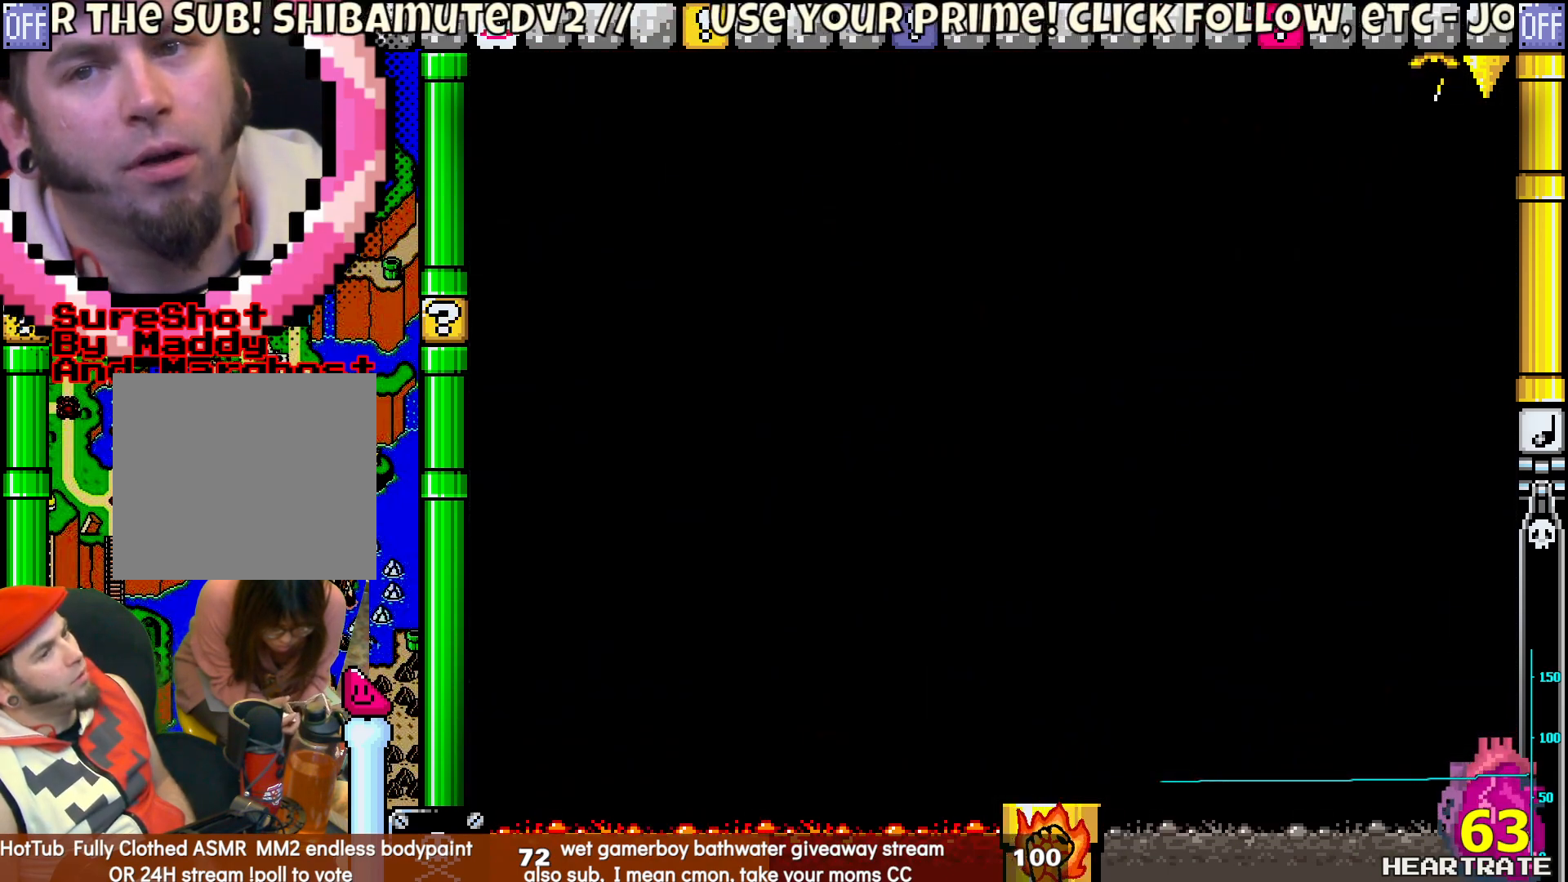
Gameplay with a controller (Nintendo layout); each line is a JSON object with the inputs held at the frame after it. "events" lists button and stick changes between this image and that frame as [ms after this image, input, new state], when the widget could be followed in between. Not read: L2 L3 R2 R3.
{"buttons": ["Y"], "left_stick": "center", "right_stick": "center", "events": []}
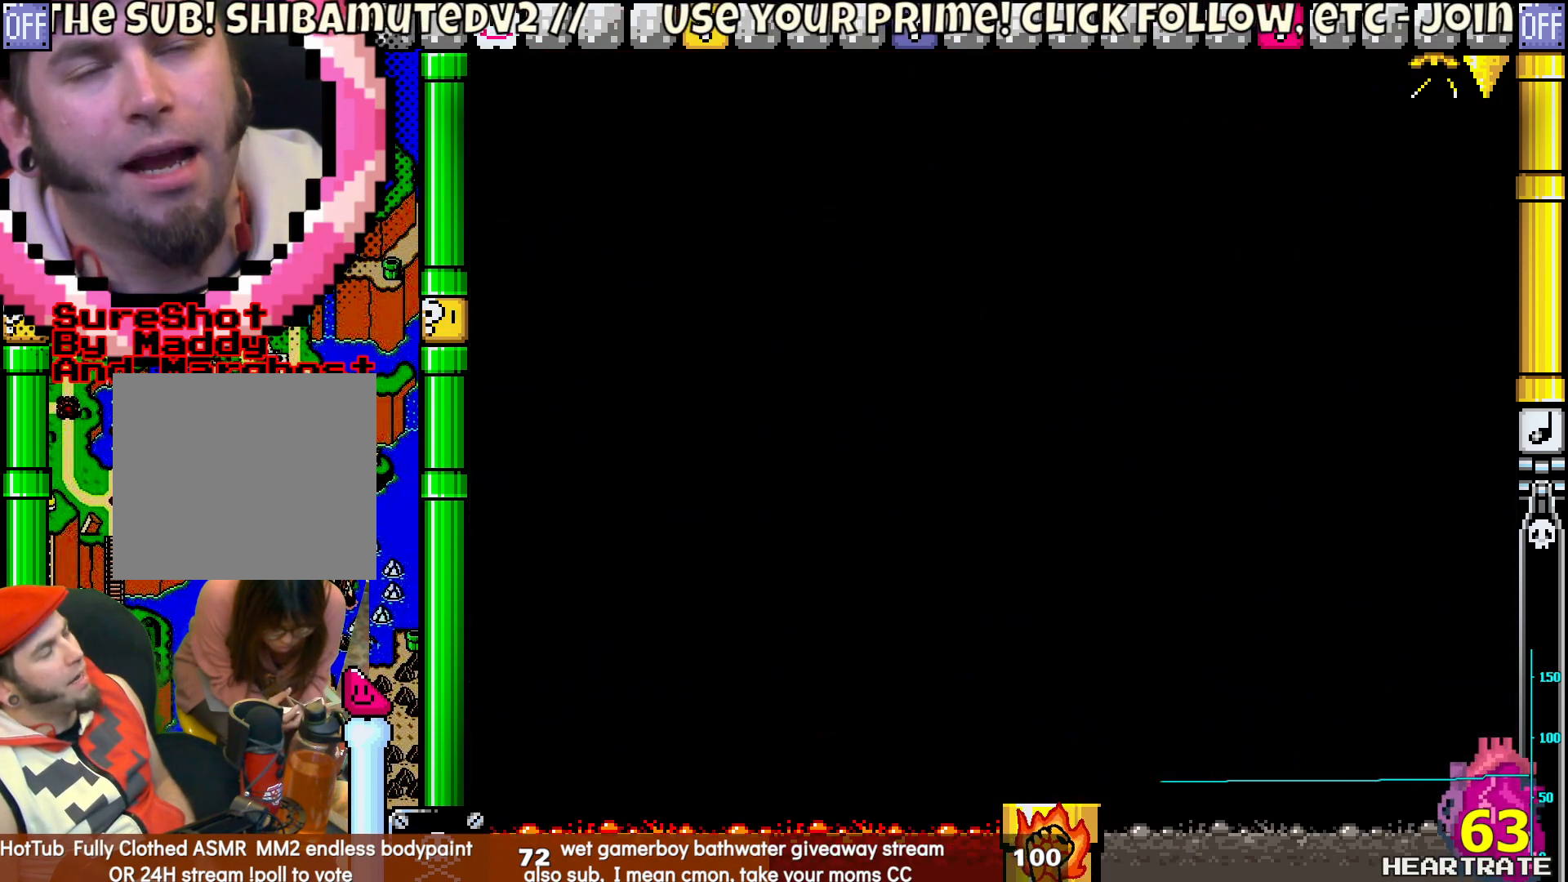
{"buttons": ["Y"], "left_stick": "center", "right_stick": "center", "events": []}
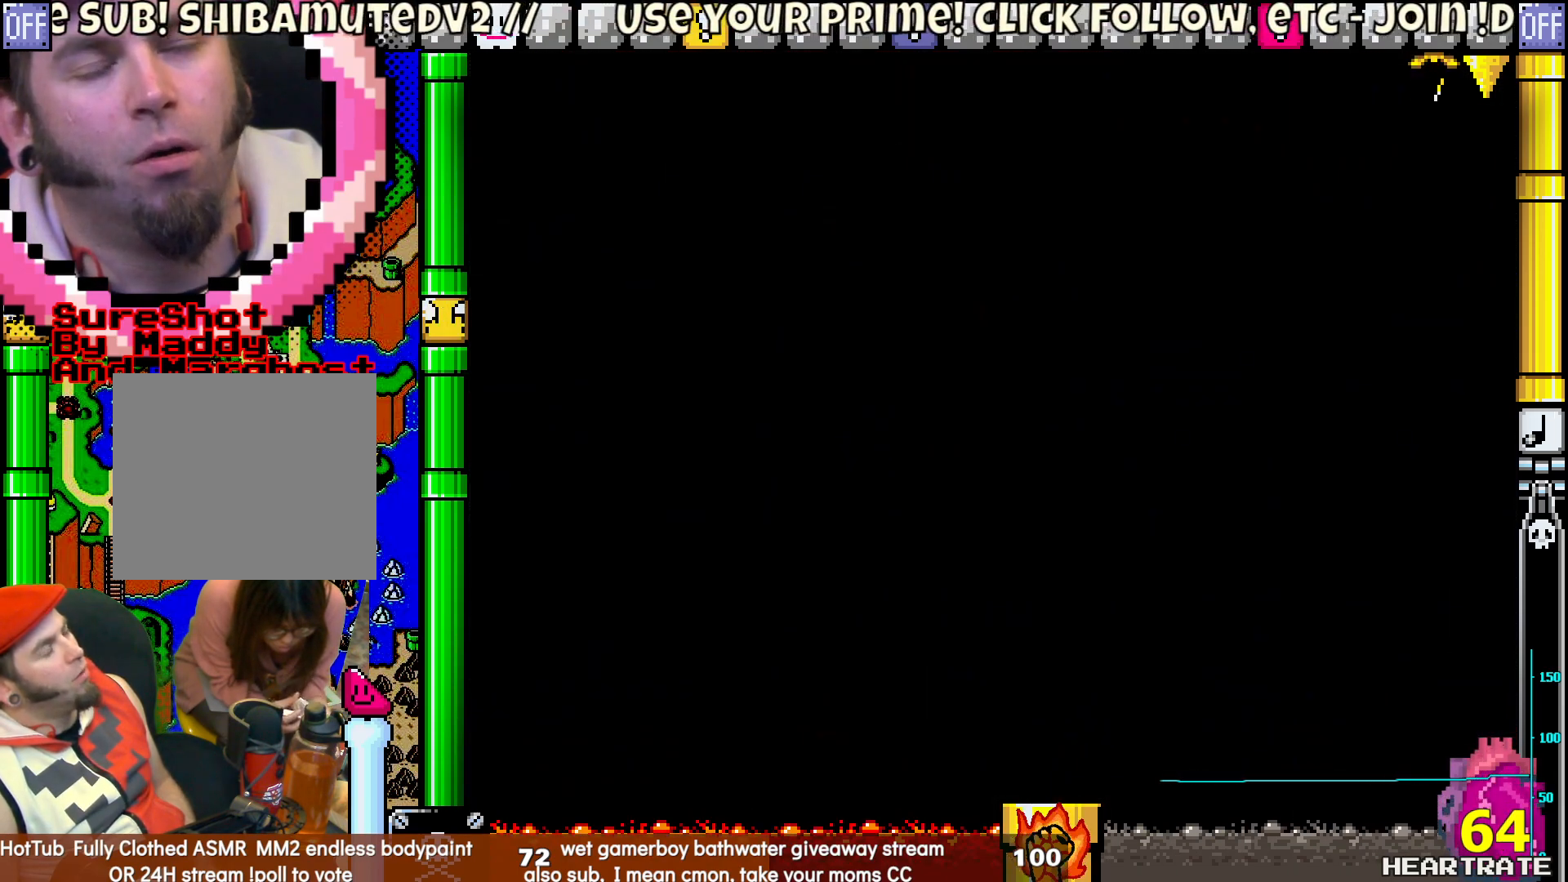
{"buttons": ["Y"], "left_stick": "center", "right_stick": "center", "events": []}
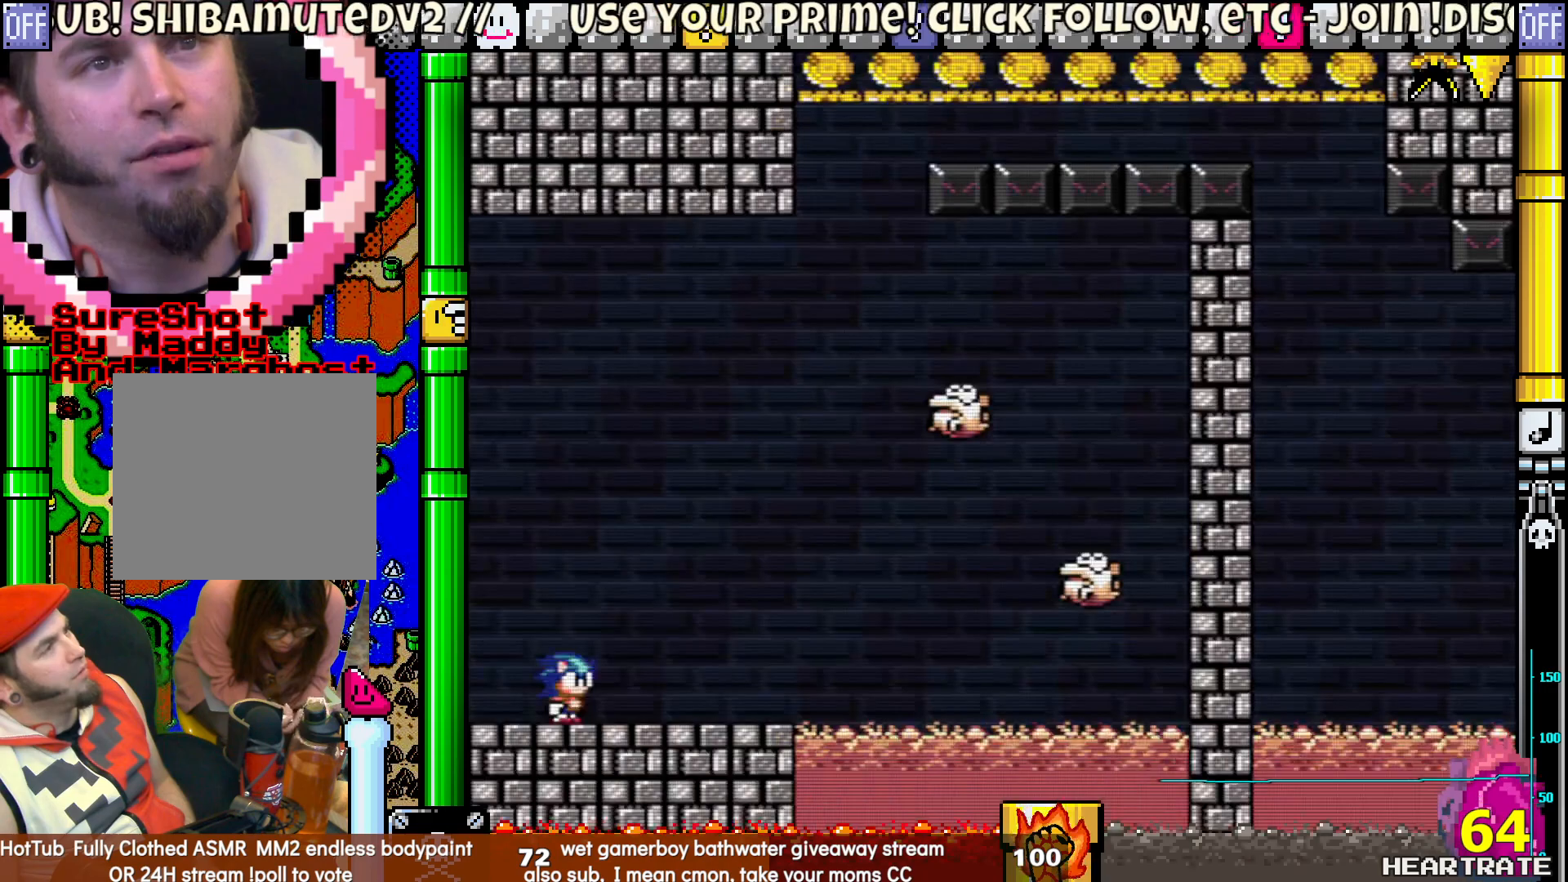
{"buttons": ["Y", "DPAD_RIGHT"], "left_stick": "center", "right_stick": "center", "events": [[83, "DPAD_RIGHT", "down"]]}
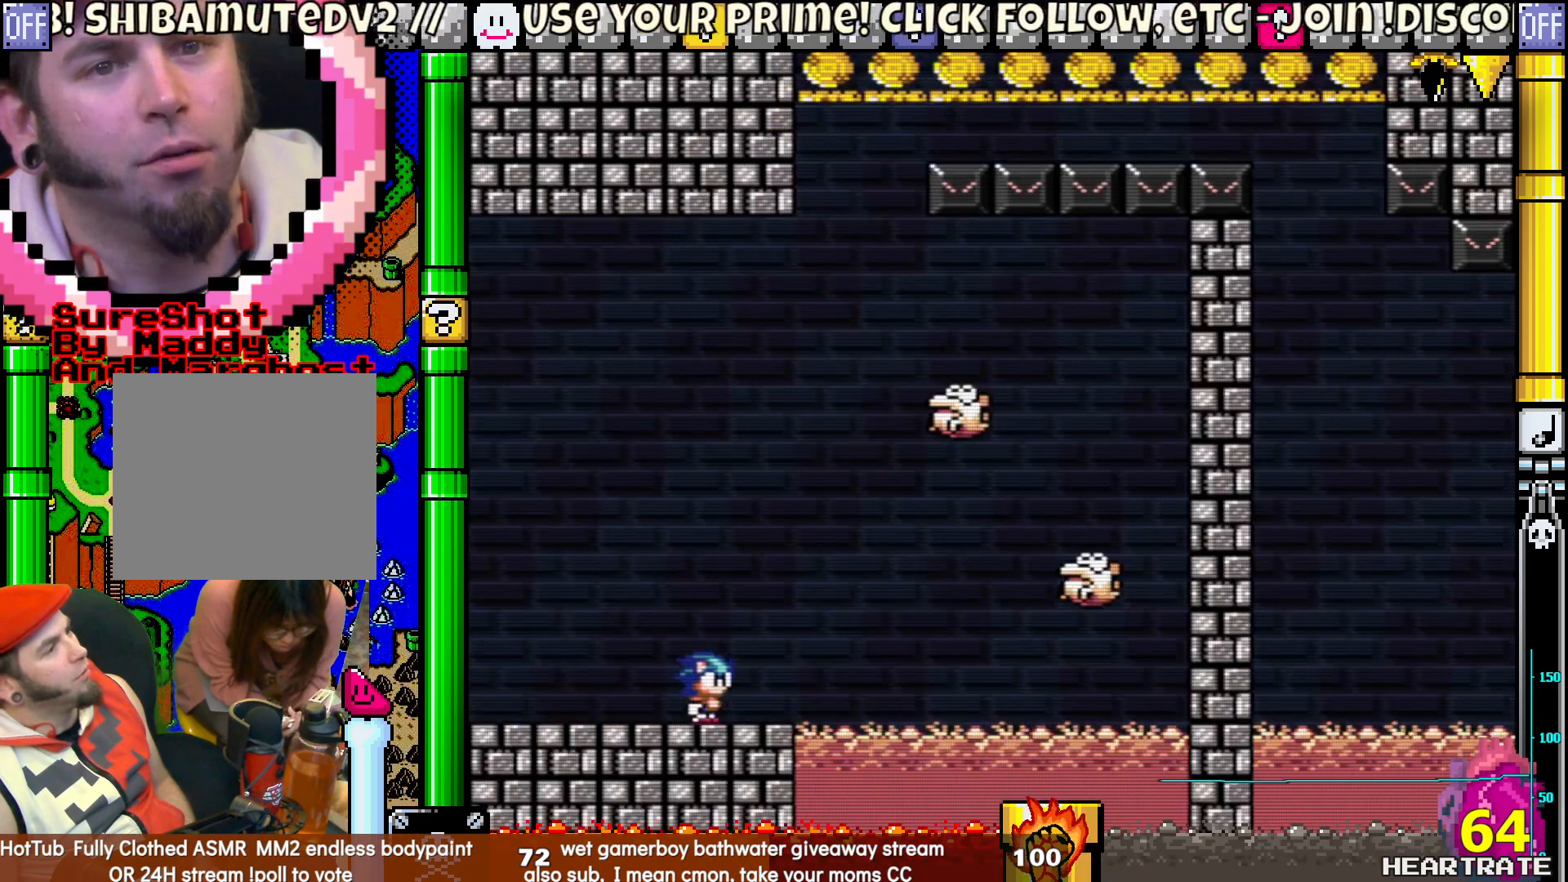
{"buttons": ["Y", "DPAD_RIGHT"], "left_stick": "center", "right_stick": "center", "events": []}
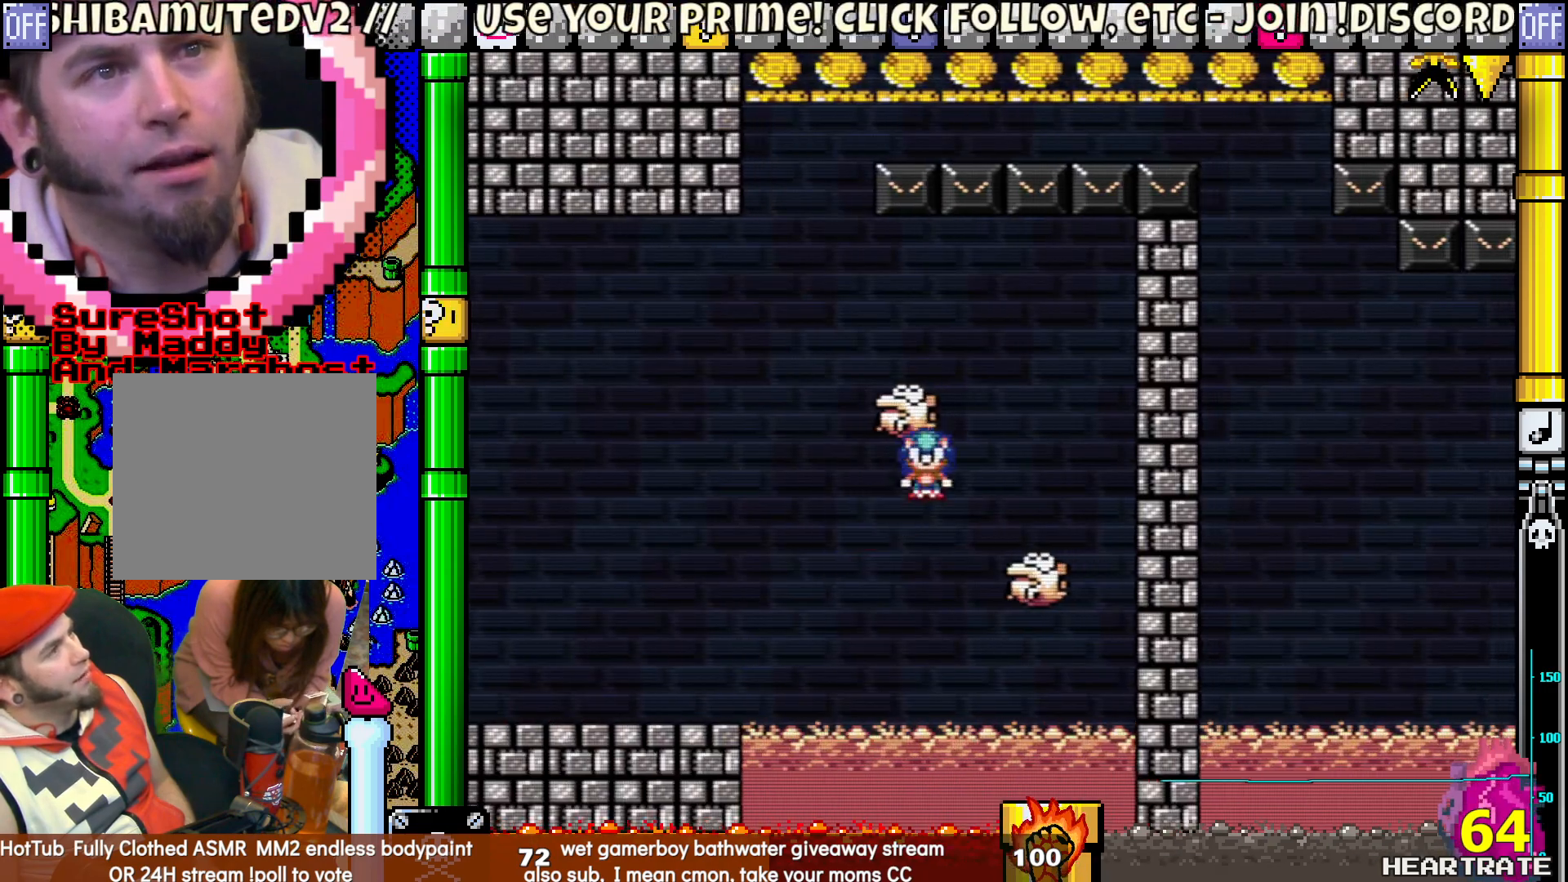
{"buttons": ["Y"], "left_stick": "center", "right_stick": "center", "events": [[83, "B", "down"], [100, "DPAD_DOWN", "down"], [100, "DPAD_RIGHT", "up"], [117, "DPAD_DOWN", "up"], [167, "DPAD_LEFT", "down"], [200, "DPAD_UP", "down"], [300, "DPAD_LEFT", "up"], [300, "DPAD_UP", "up"], [433, "B", "up"]]}
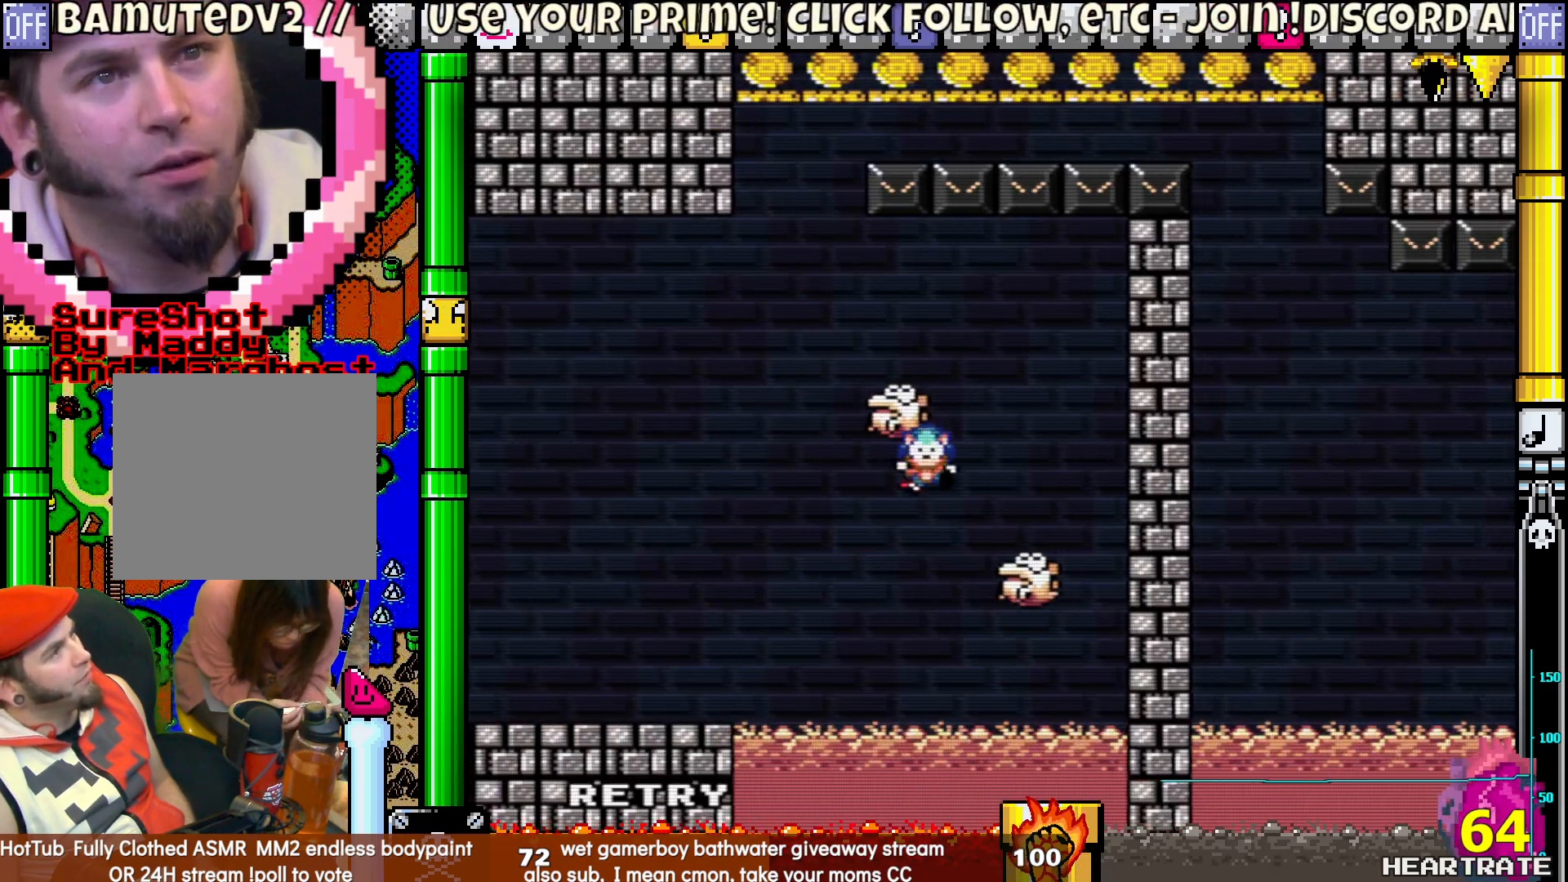
{"buttons": ["Y"], "left_stick": "center", "right_stick": "center", "events": [[83, "Y", "up"], [200, "A", "down"], [300, "A", "up"], [417, "Y", "down"]]}
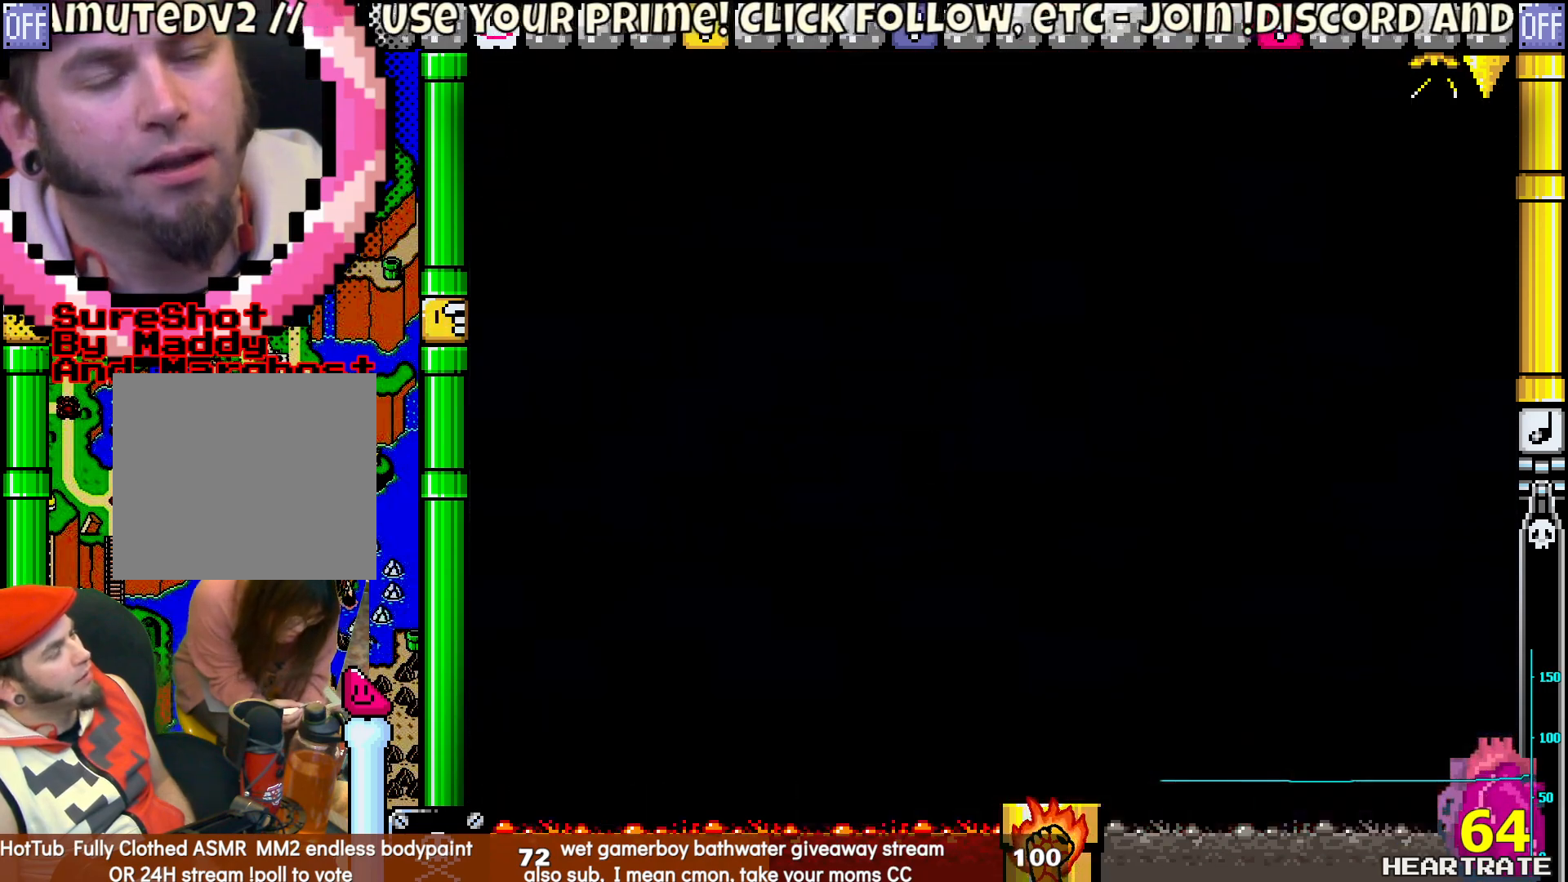
{"buttons": ["Y"], "left_stick": "center", "right_stick": "center", "events": []}
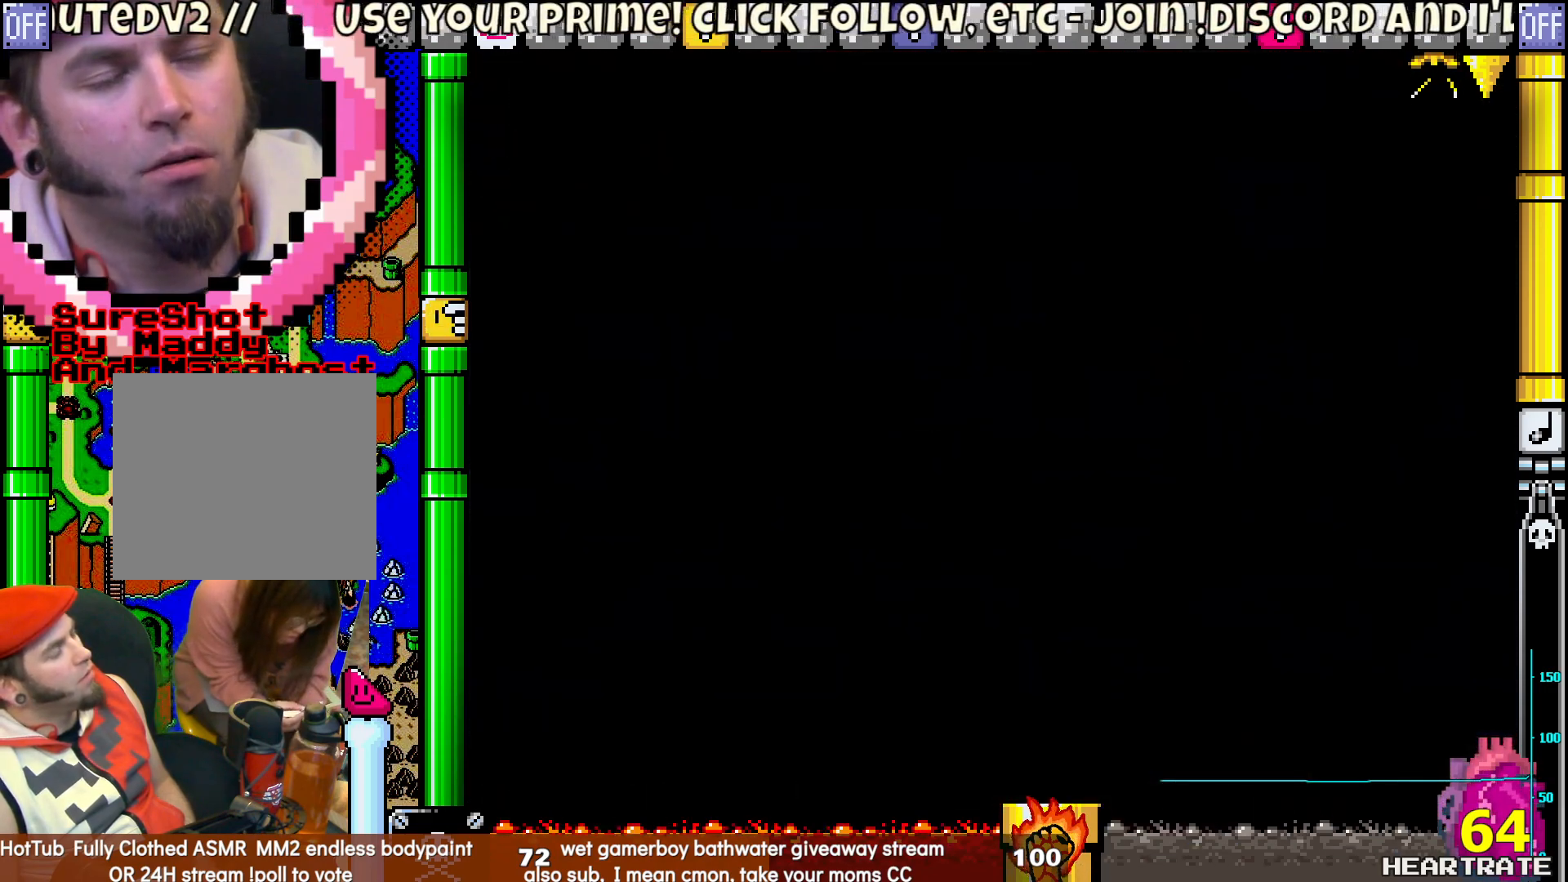
{"buttons": ["Y"], "left_stick": "center", "right_stick": "center", "events": []}
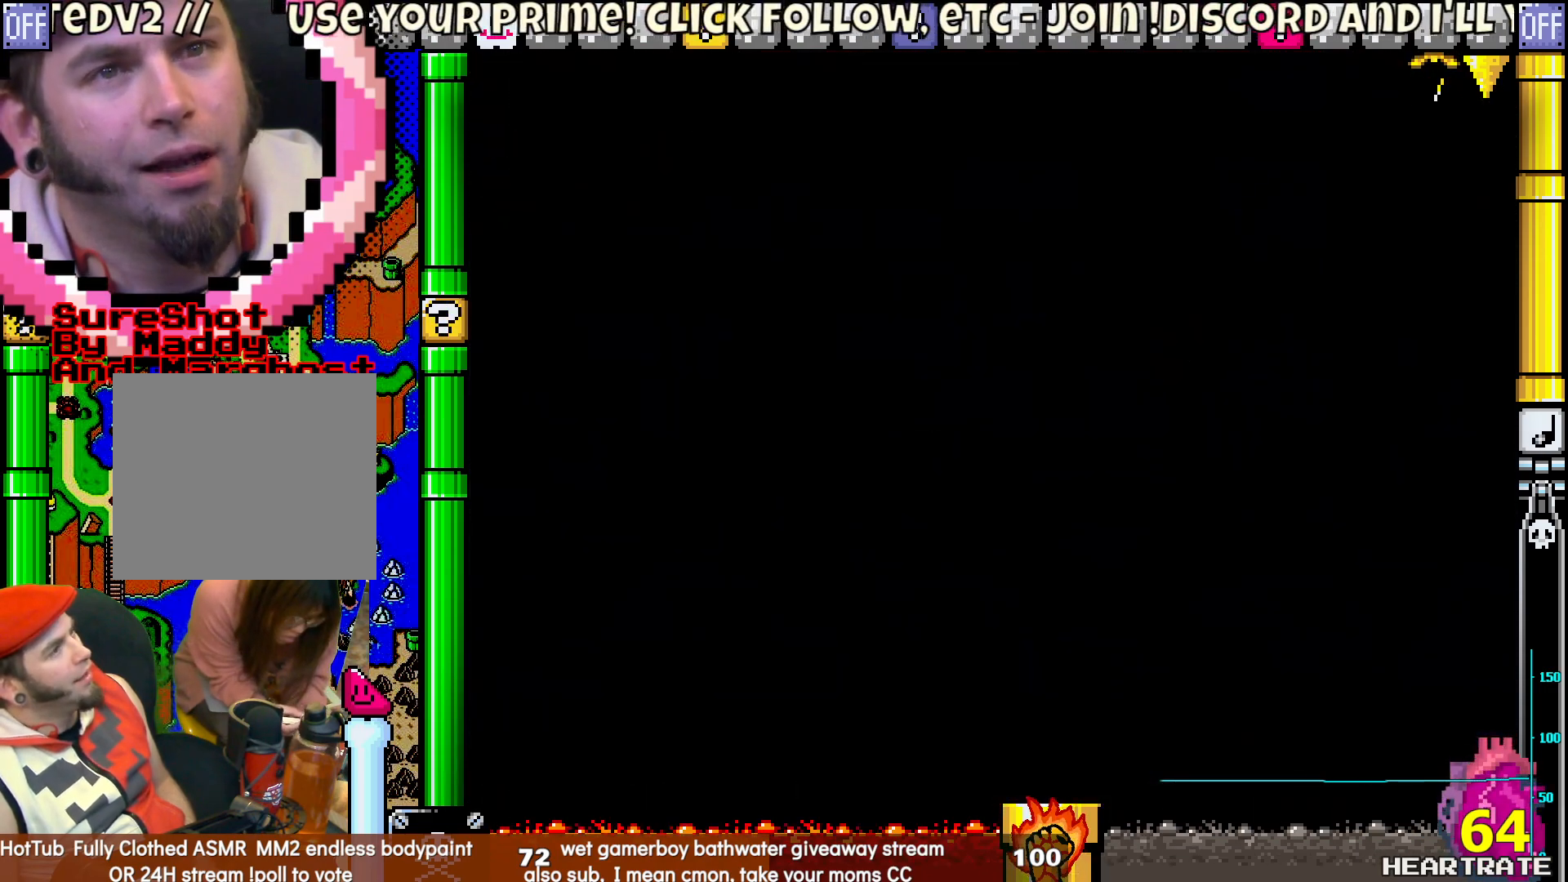
{"buttons": ["Y"], "left_stick": "center", "right_stick": "center", "events": []}
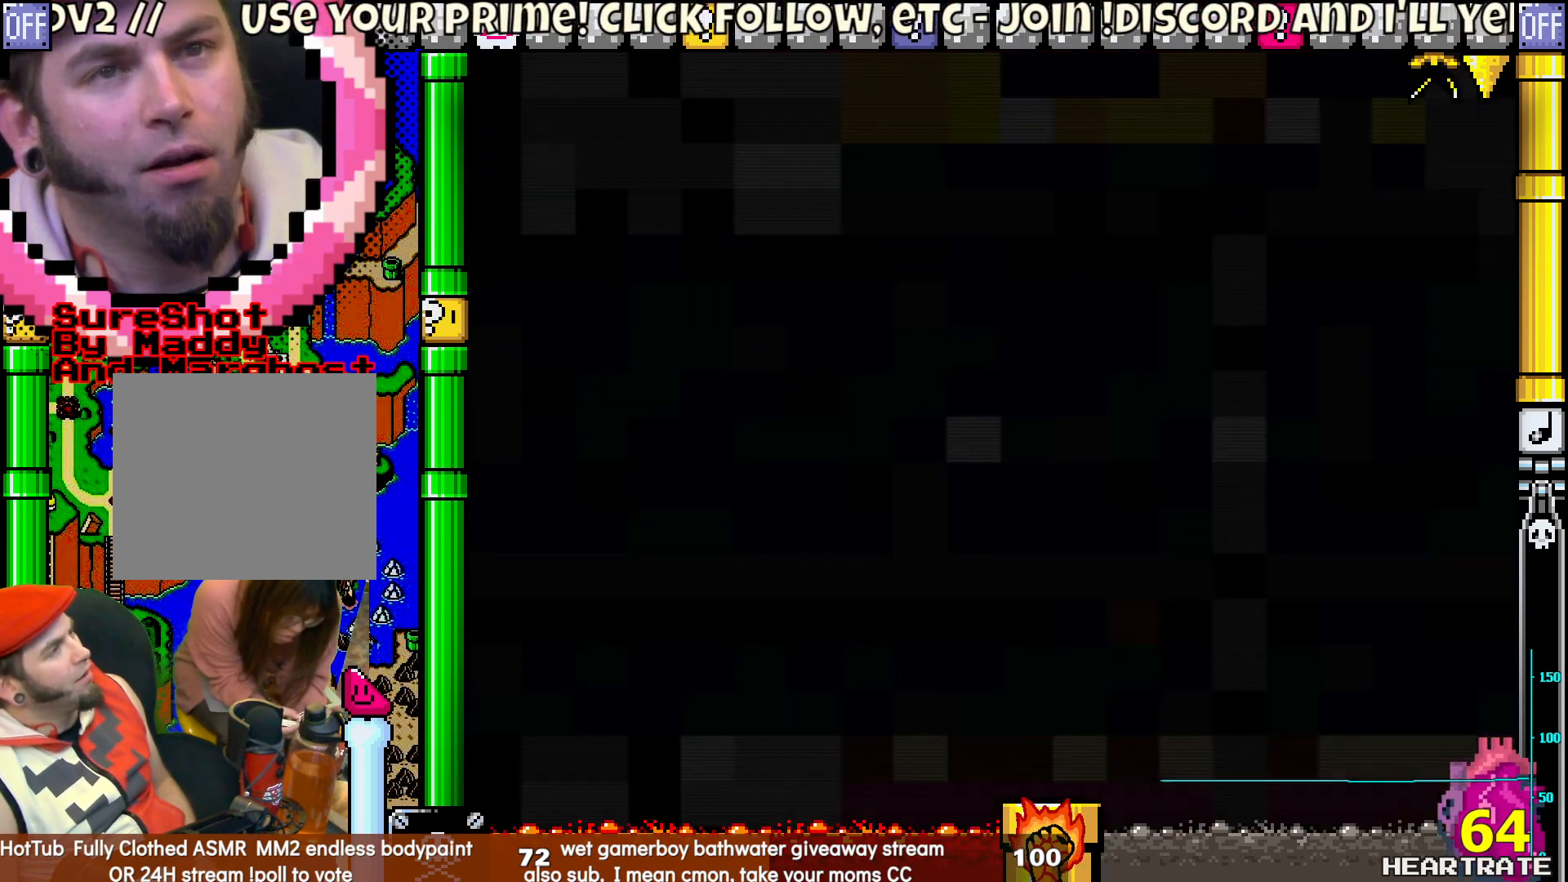
{"buttons": ["Y", "DPAD_RIGHT"], "left_stick": "center", "right_stick": "center", "events": [[100, "DPAD_RIGHT", "down"]]}
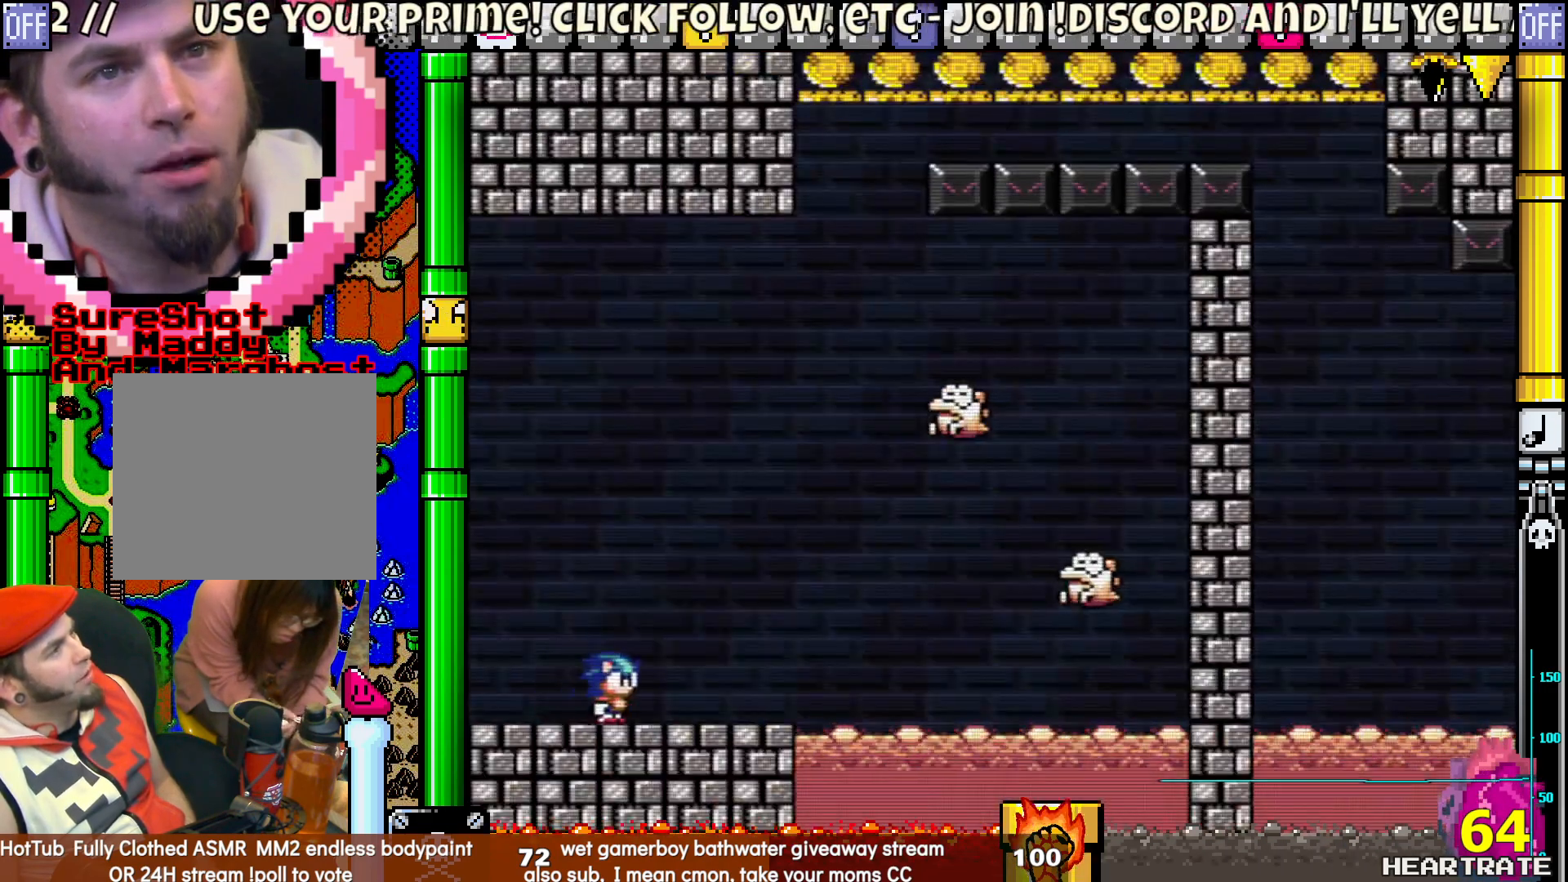
{"buttons": ["Y", "DPAD_RIGHT"], "left_stick": "center", "right_stick": "center", "events": []}
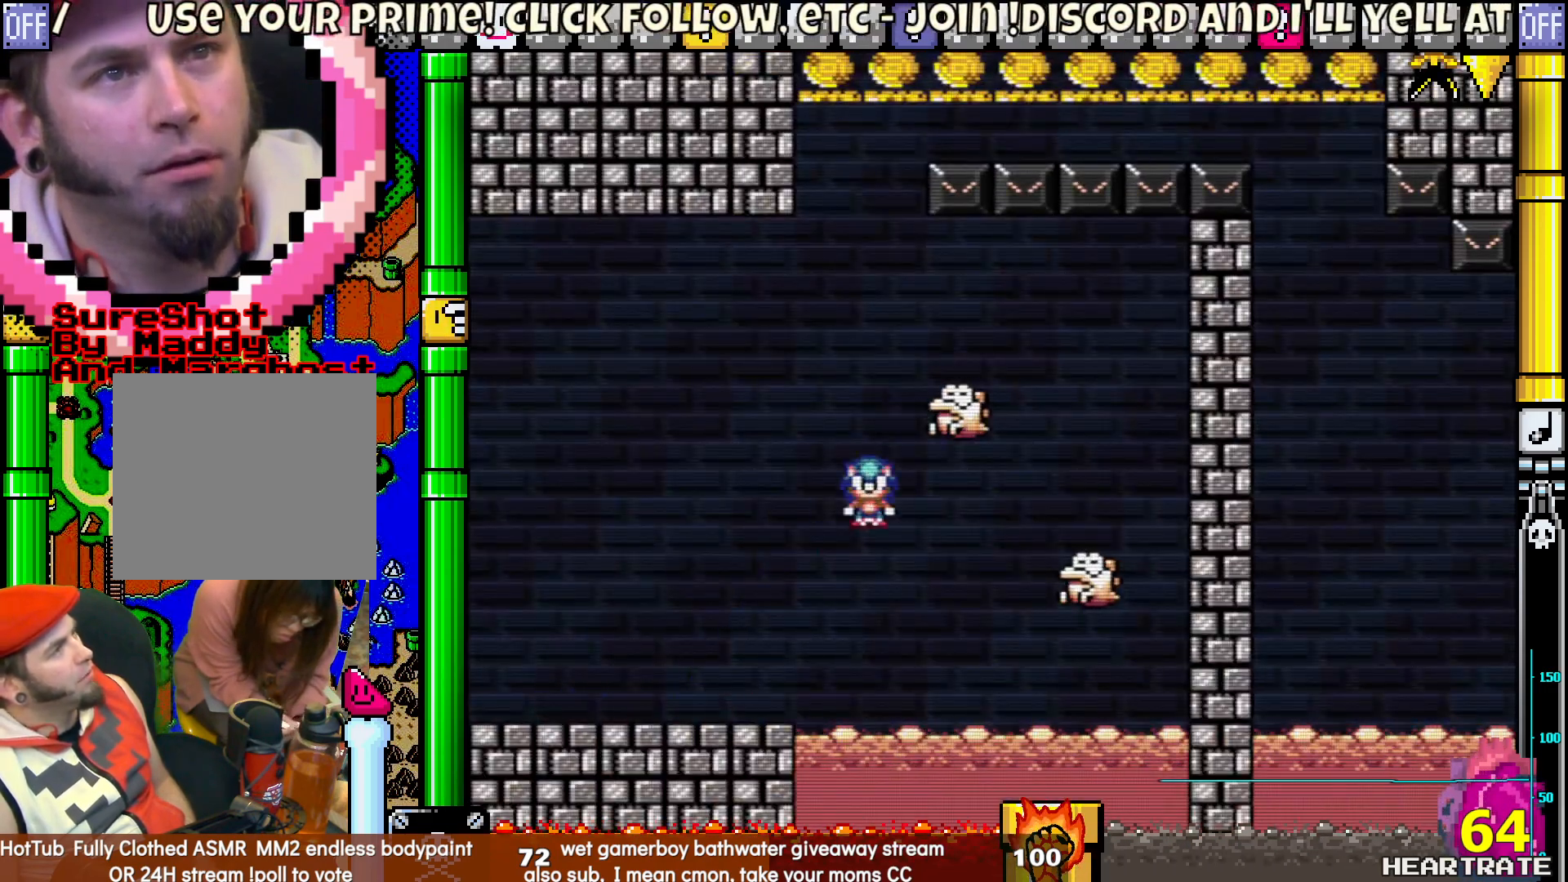
{"buttons": ["B", "Y", "DPAD_UP", "DPAD_LEFT"], "left_stick": "center", "right_stick": "center", "events": [[67, "B", "down"], [350, "DPAD_RIGHT", "up"], [367, "DPAD_UP", "down"], [383, "DPAD_LEFT", "down"]]}
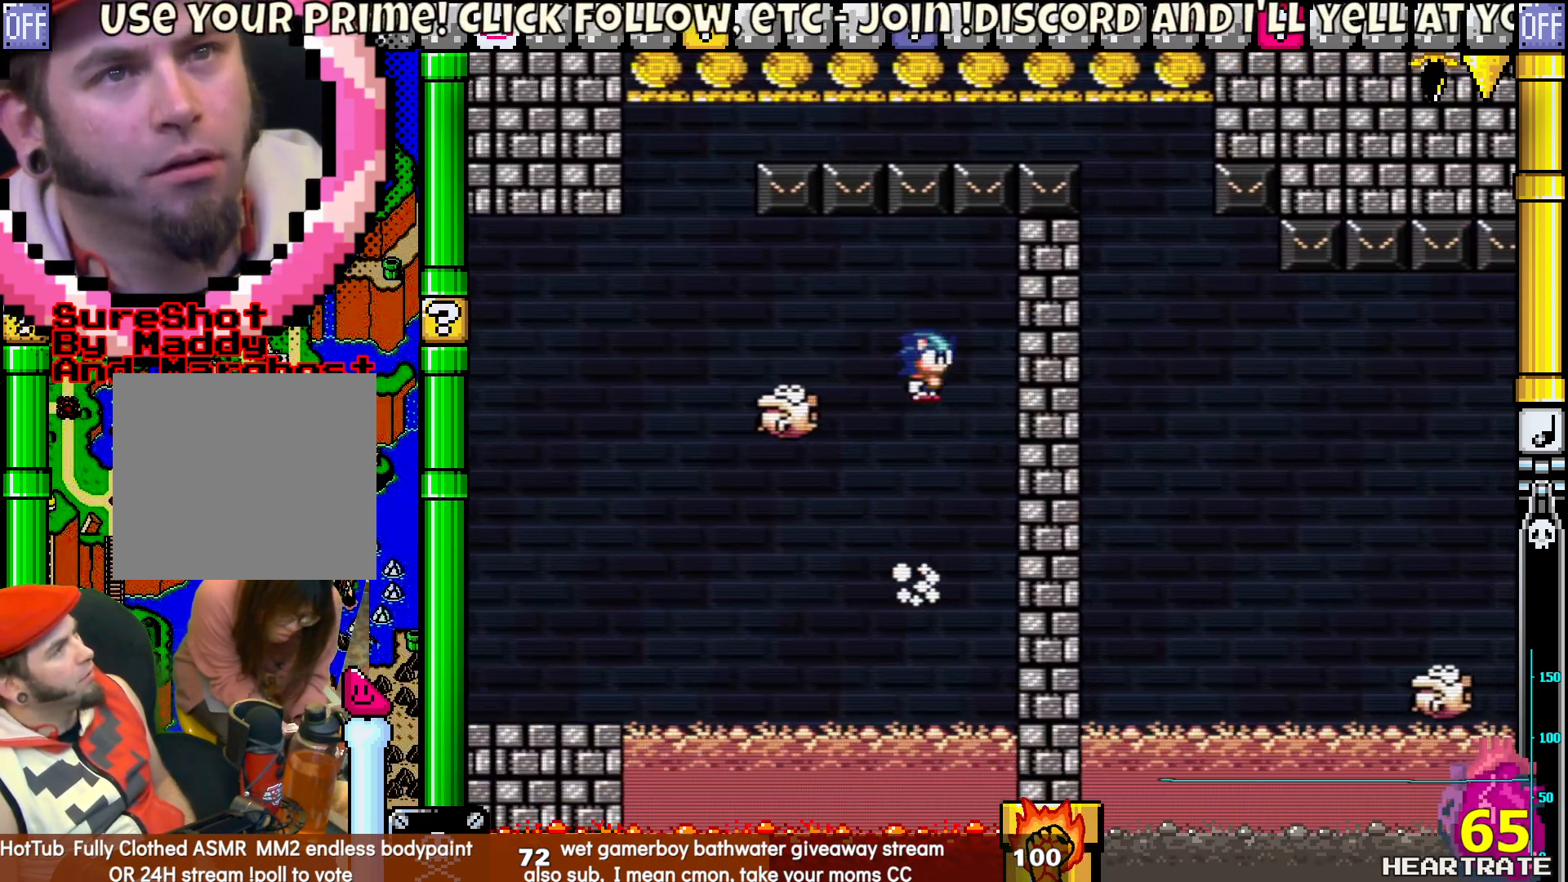
{"buttons": ["B", "Y", "DPAD_UP", "DPAD_LEFT"], "left_stick": "center", "right_stick": "center", "events": [[50, "B", "up"], [200, "B", "down"]]}
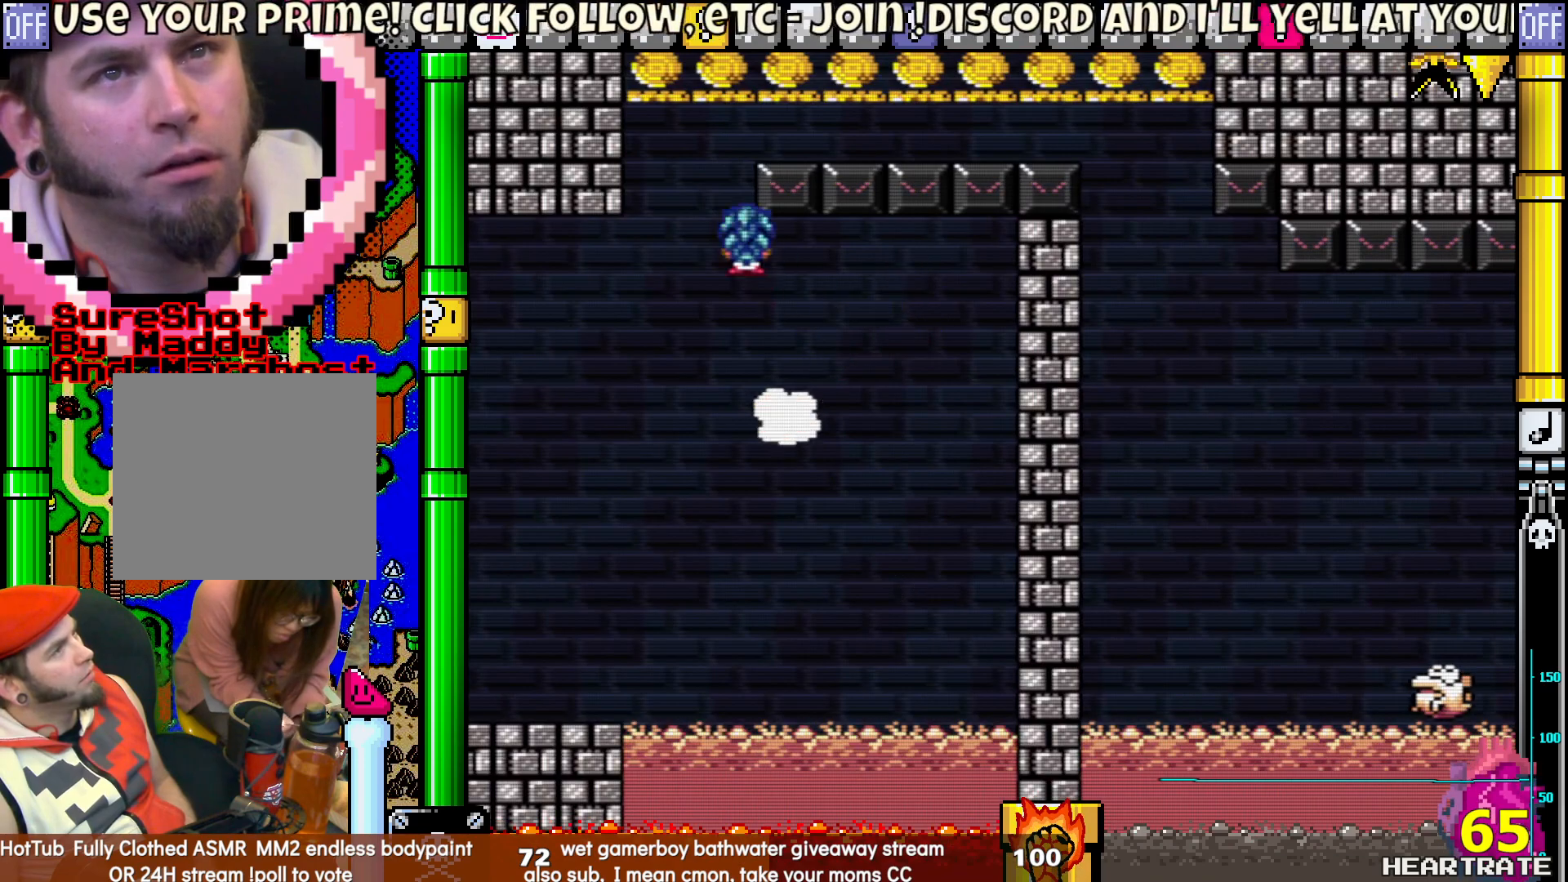
{"buttons": ["B", "Y", "DPAD_RIGHT"], "left_stick": "center", "right_stick": "center", "events": [[67, "DPAD_LEFT", "up"], [100, "DPAD_RIGHT", "down"], [100, "DPAD_UP", "up"]]}
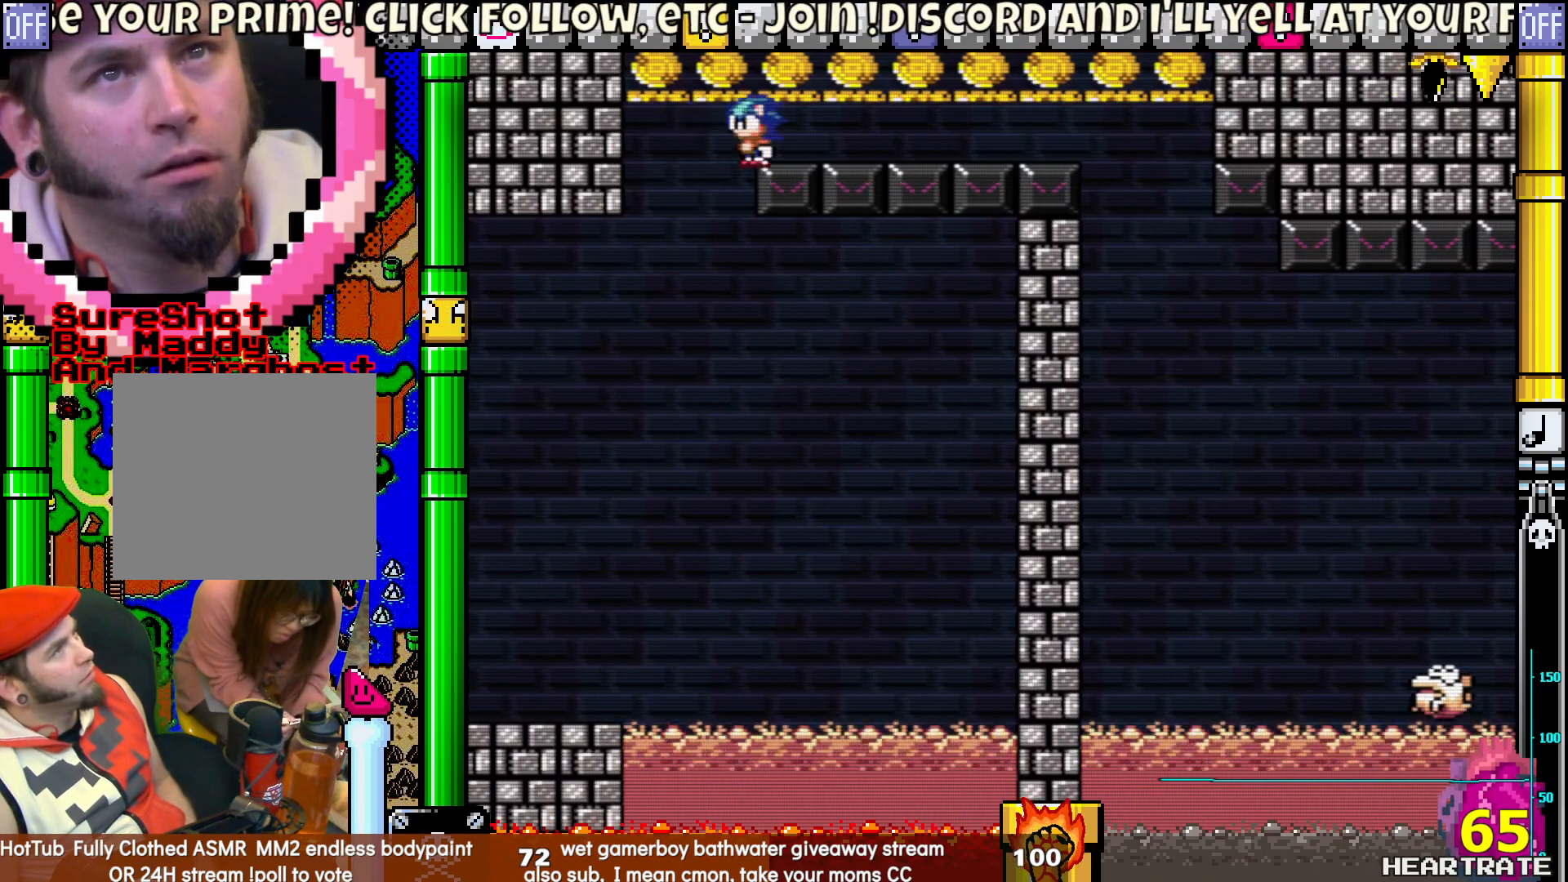
{"buttons": ["B", "Y", "DPAD_RIGHT"], "left_stick": "center", "right_stick": "center", "events": []}
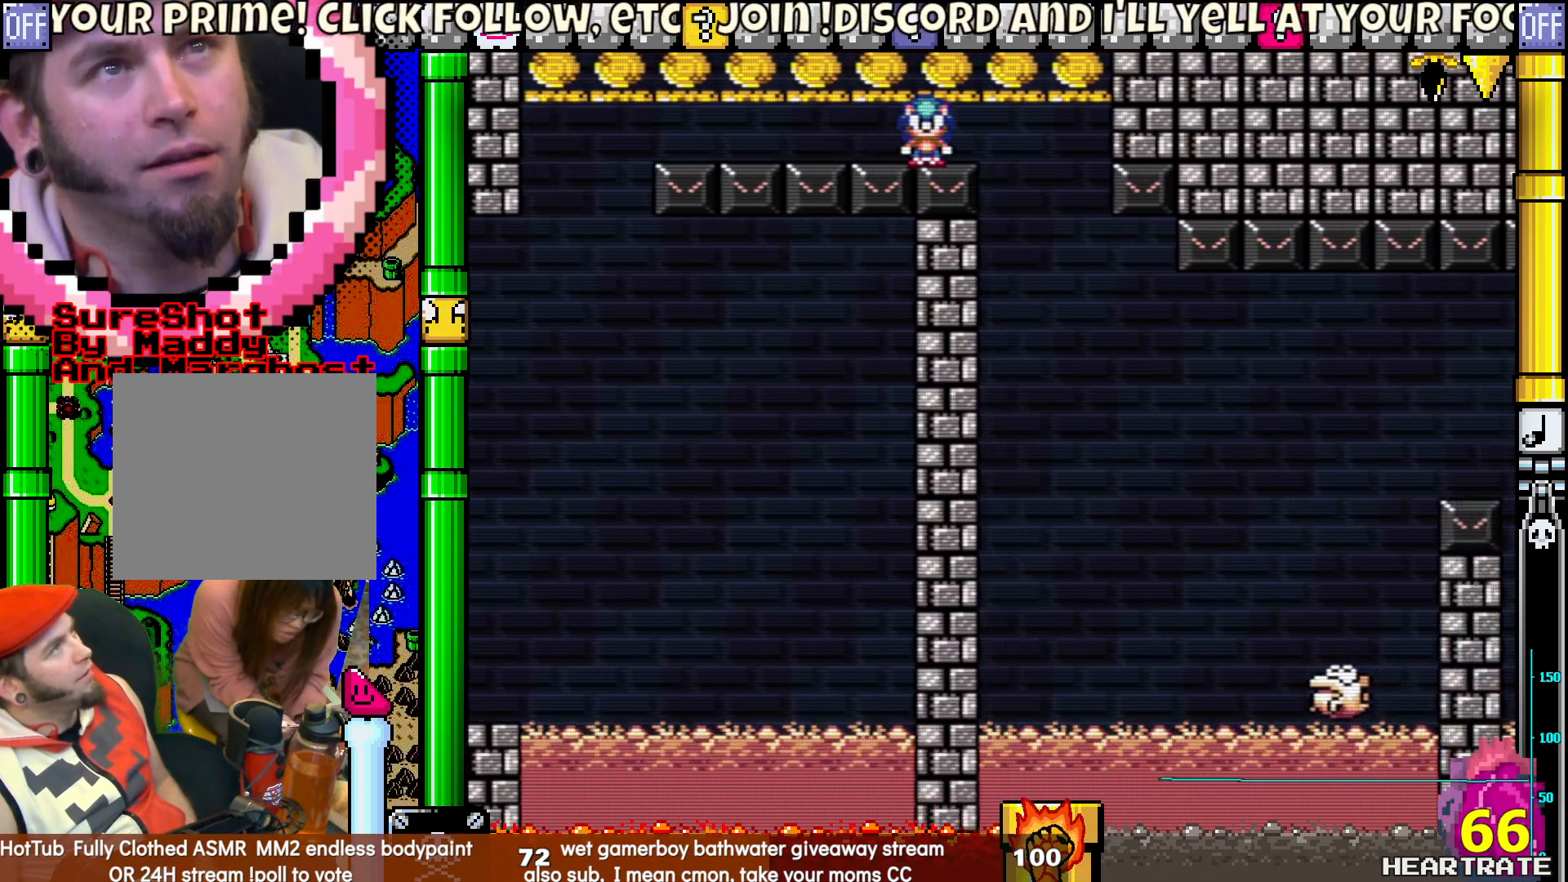
{"buttons": ["B", "Y"], "left_stick": "center", "right_stick": "center", "events": [[133, "DPAD_RIGHT", "up"], [133, "DPAD_UP", "down"], [150, "DPAD_LEFT", "down"], [317, "DPAD_LEFT", "up"], [317, "DPAD_UP", "up"]]}
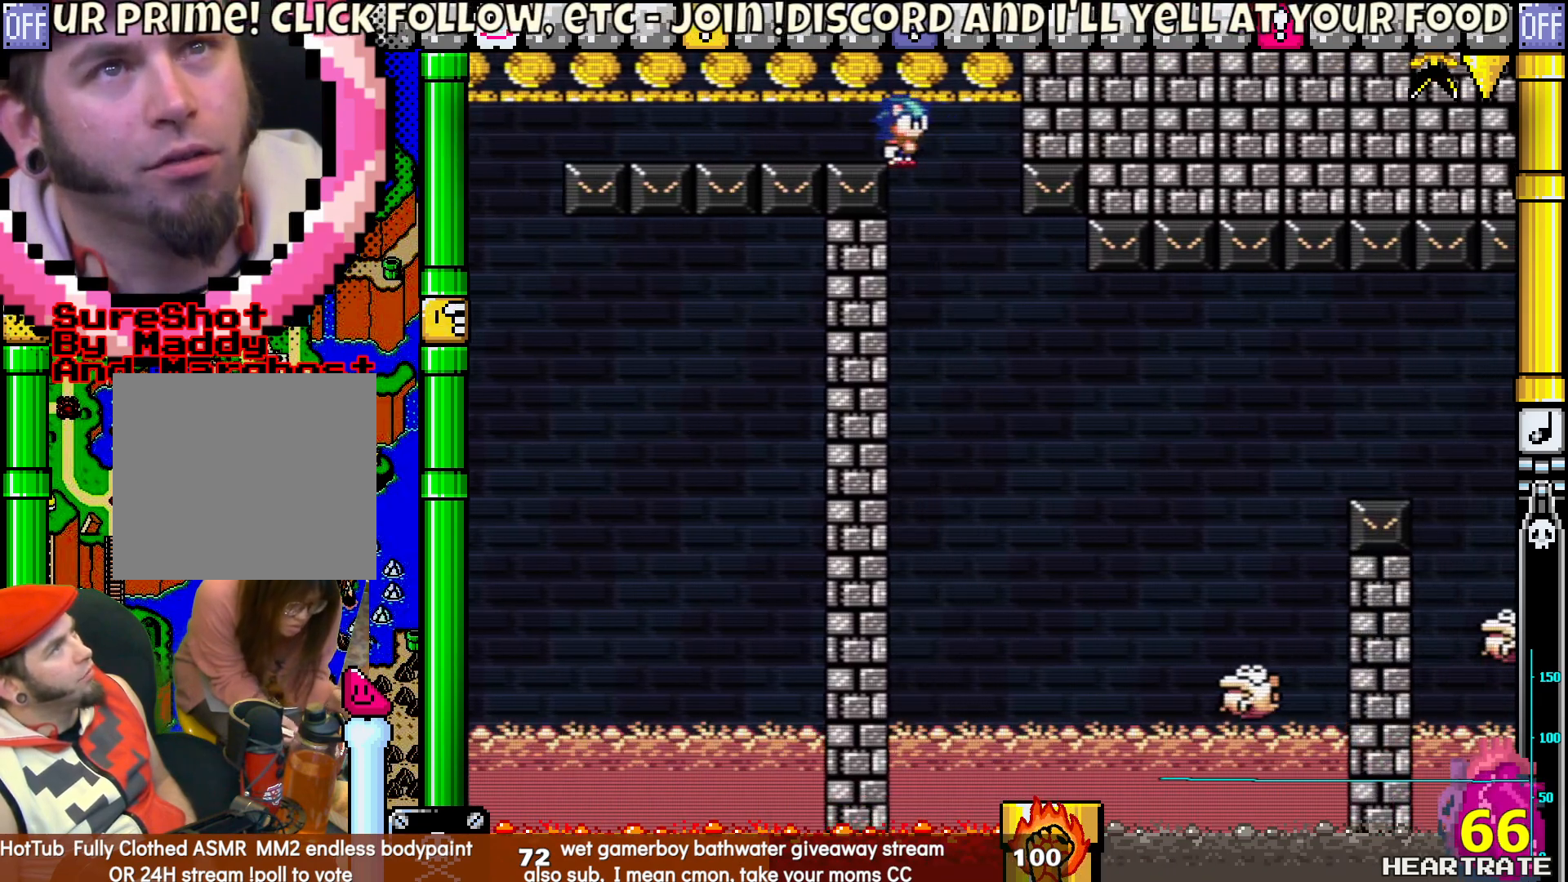
{"buttons": ["B", "Y"], "left_stick": "center", "right_stick": "center", "events": [[100, "DPAD_RIGHT", "down"], [150, "DPAD_RIGHT", "up"]]}
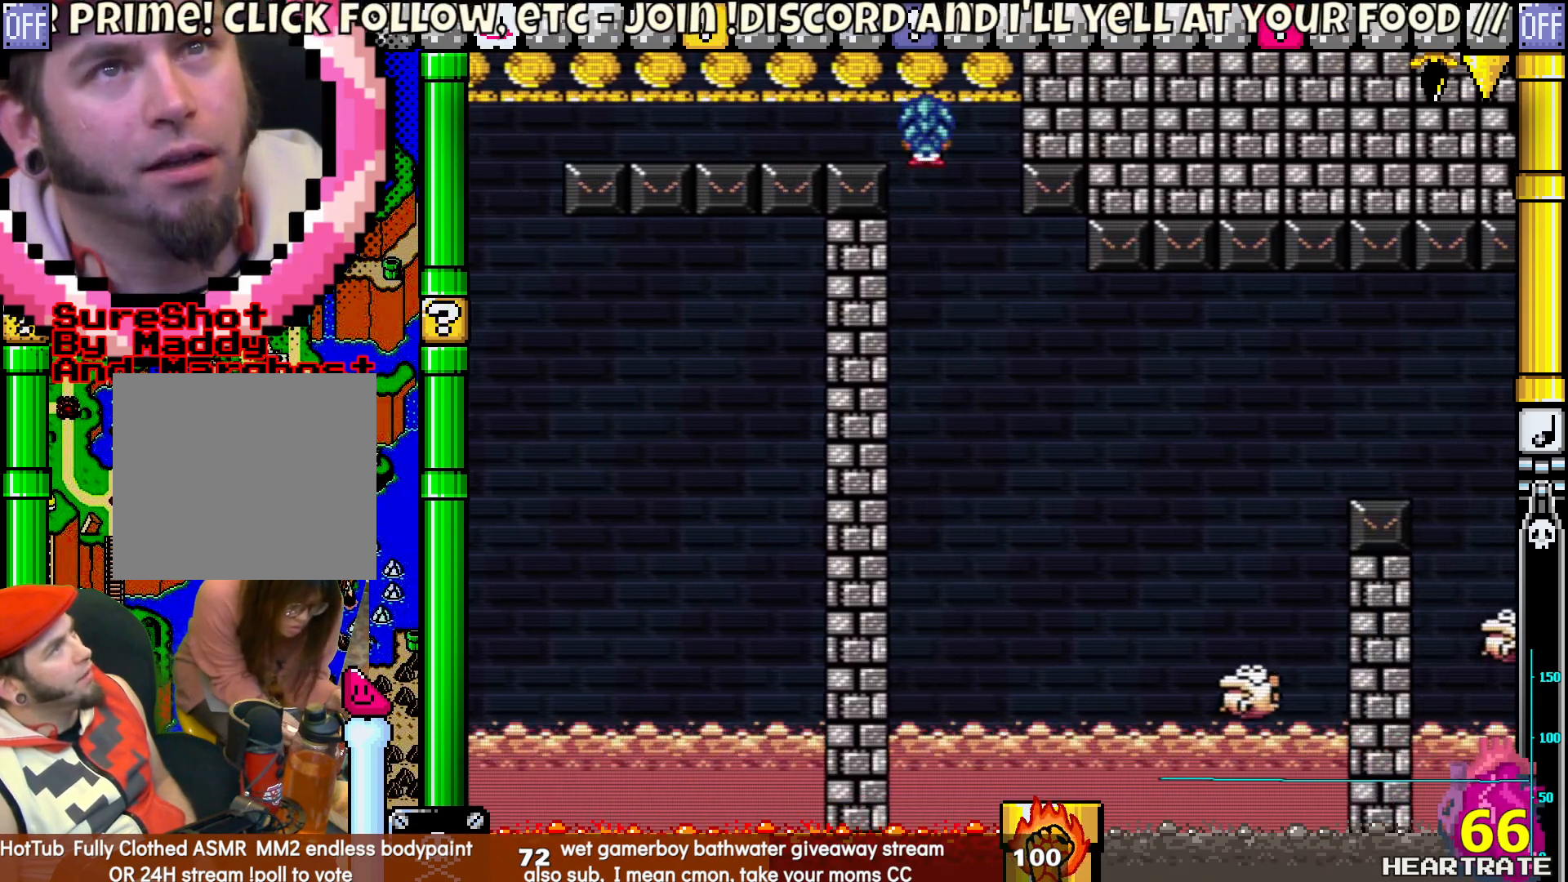
{"buttons": ["Y", "DPAD_RIGHT"], "left_stick": "center", "right_stick": "center", "events": [[450, "B", "up"], [483, "DPAD_RIGHT", "down"]]}
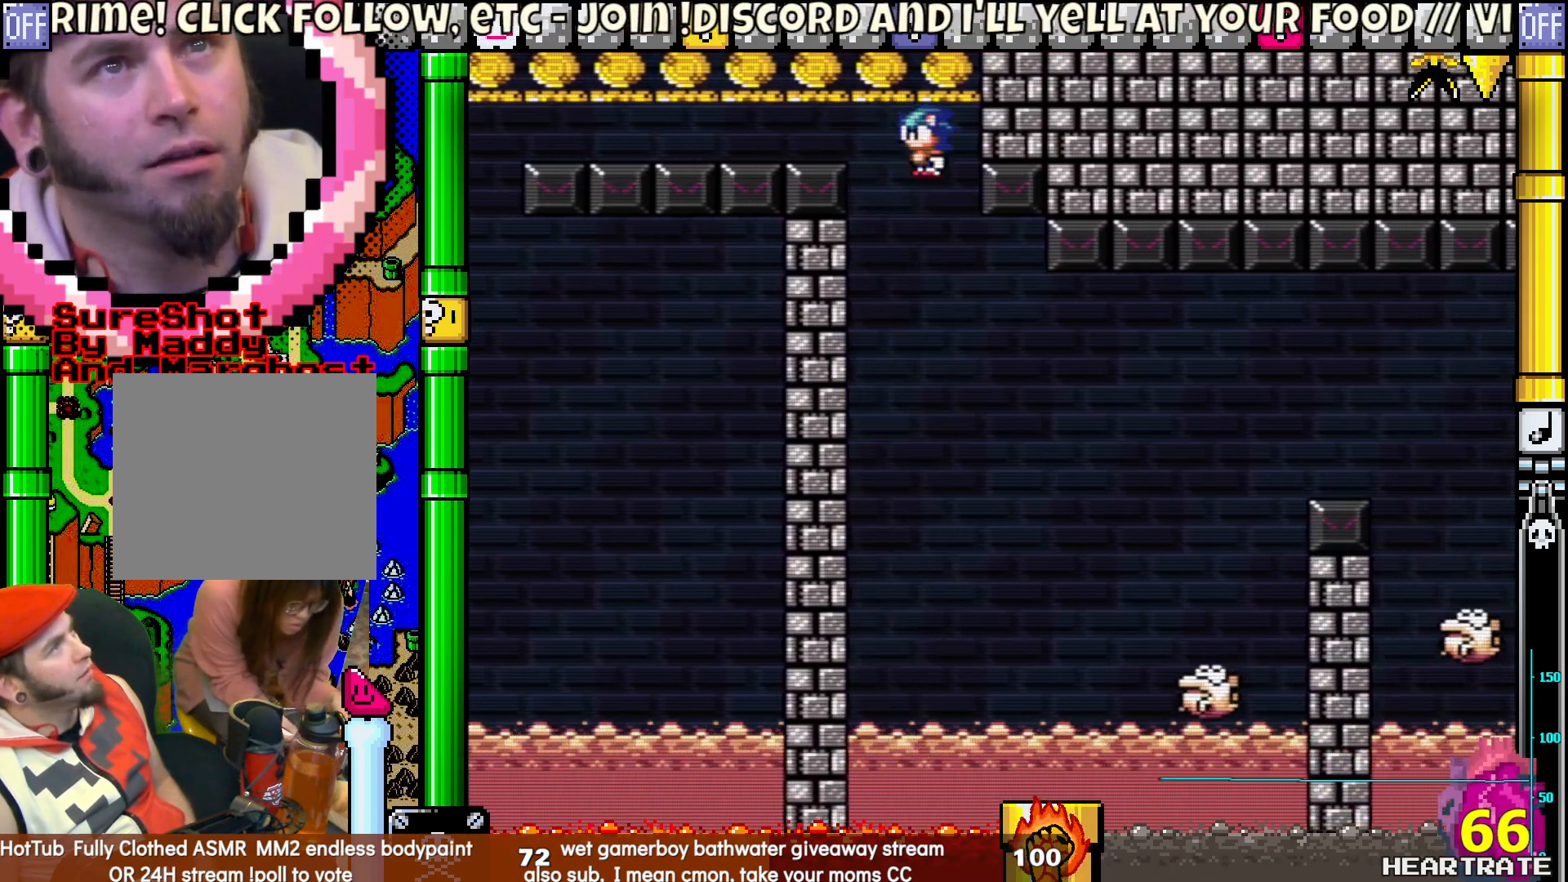
{"buttons": ["B", "Y", "DPAD_RIGHT"], "left_stick": "center", "right_stick": "center", "events": [[267, "B", "down"]]}
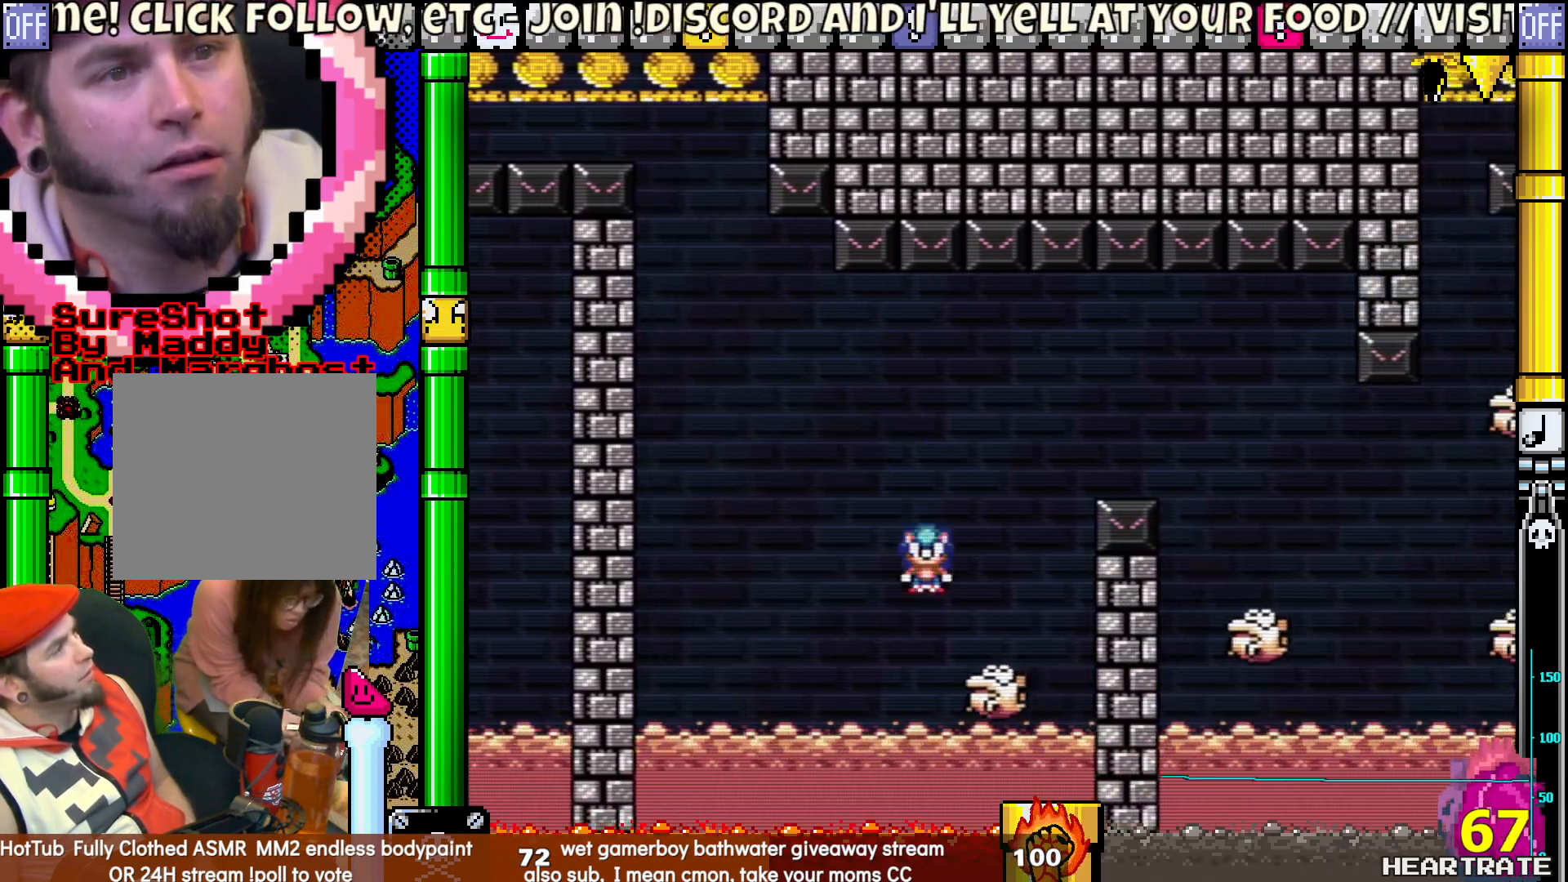
{"buttons": ["Y", "DPAD_RIGHT"], "left_stick": "center", "right_stick": "center", "events": [[133, "DPAD_LEFT", "down"], [133, "DPAD_RIGHT", "up"], [200, "DPAD_UP", "down"], [217, "DPAD_LEFT", "up"], [250, "DPAD_RIGHT", "down"], [250, "DPAD_UP", "up"], [433, "B", "up"]]}
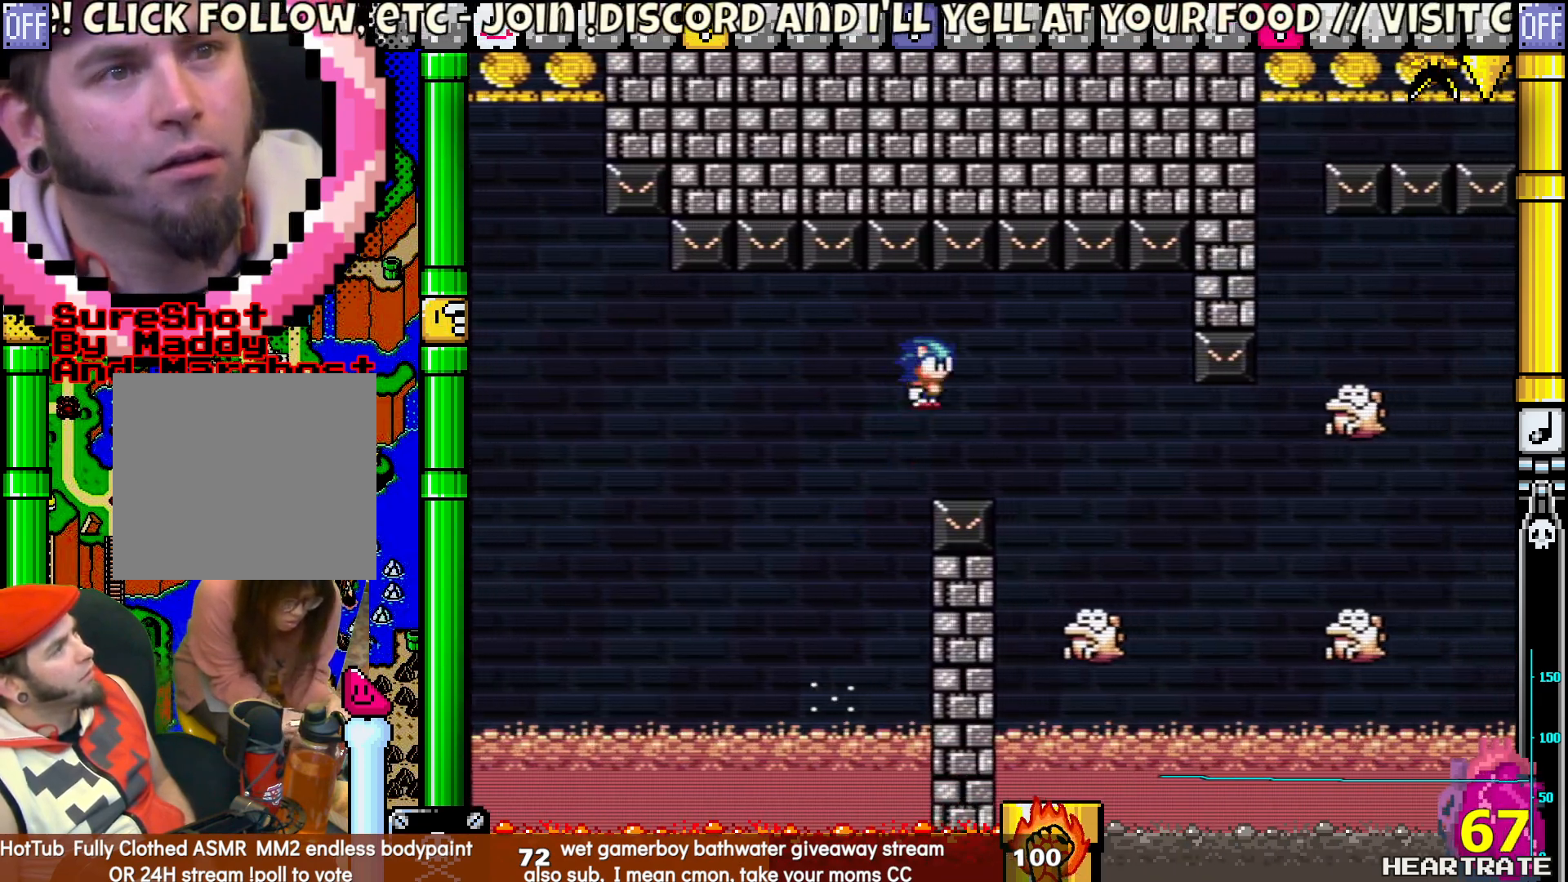
{"buttons": ["Y", "DPAD_RIGHT"], "left_stick": "center", "right_stick": "center", "events": [[67, "B", "down"], [183, "B", "up"]]}
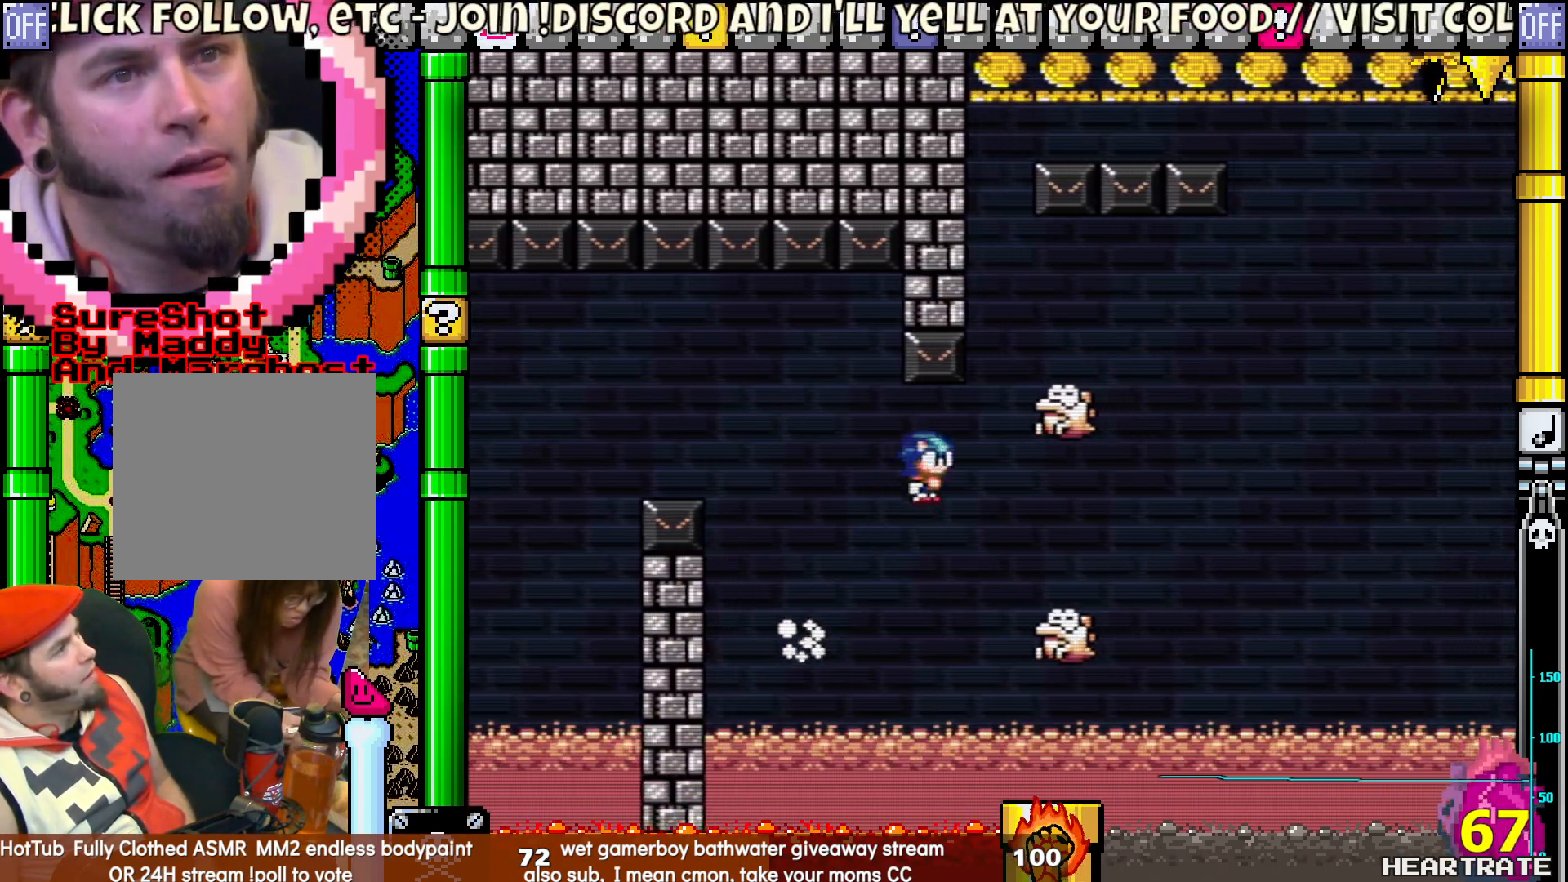
{"buttons": ["B", "Y", "DPAD_UP", "DPAD_LEFT"], "left_stick": "center", "right_stick": "center", "events": [[133, "B", "down"], [350, "DPAD_RIGHT", "up"], [383, "DPAD_LEFT", "down"], [400, "DPAD_UP", "down"]]}
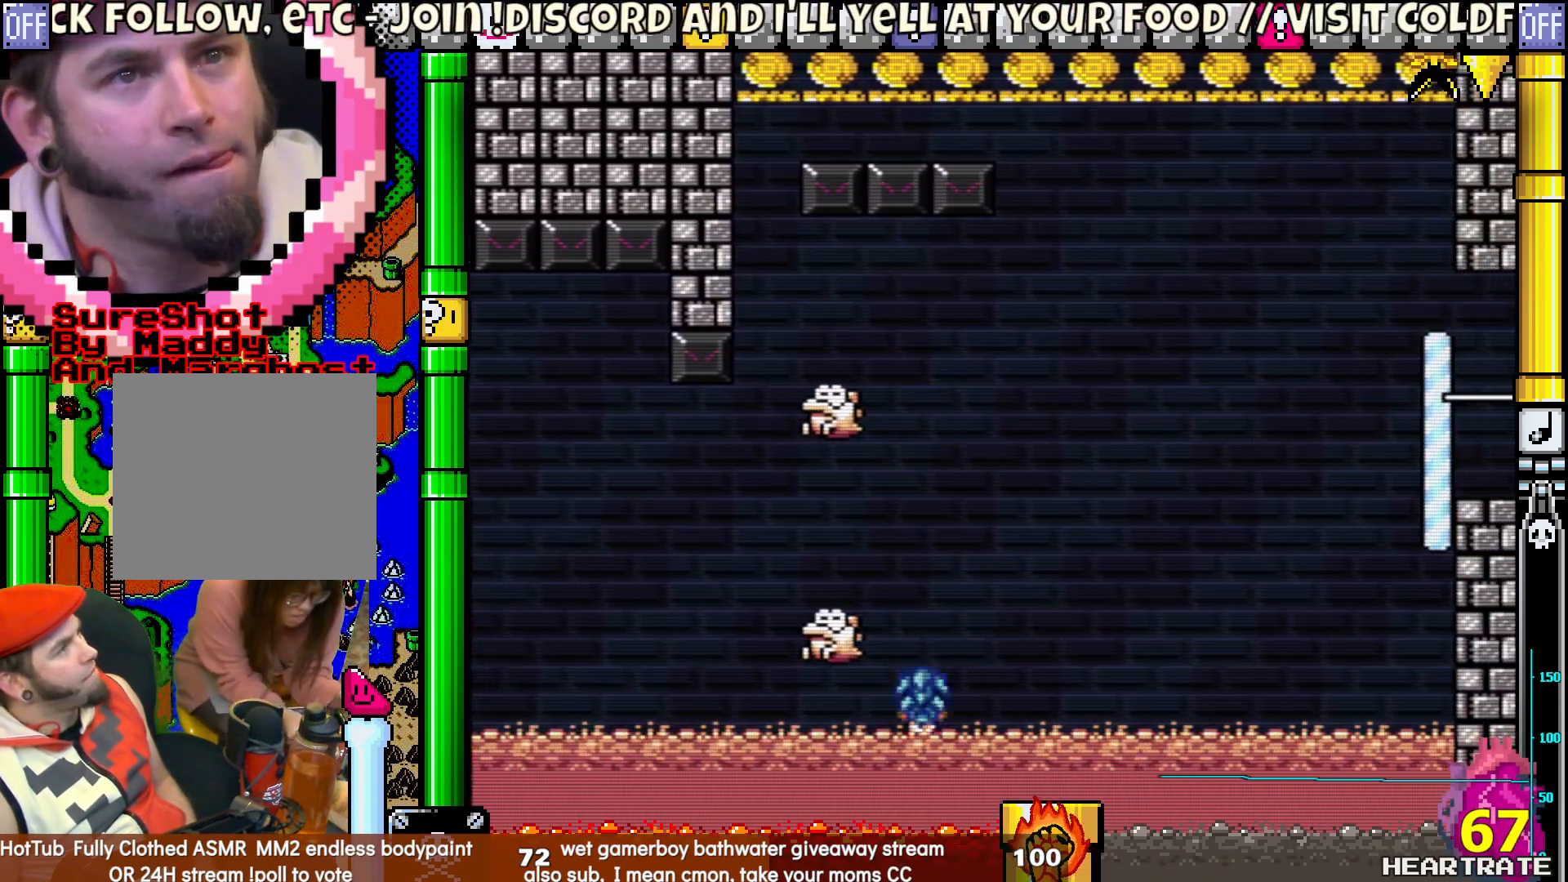
{"buttons": ["Y"], "left_stick": "center", "right_stick": "center", "events": [[100, "DPAD_LEFT", "up"], [133, "DPAD_UP", "up"], [183, "B", "up"]]}
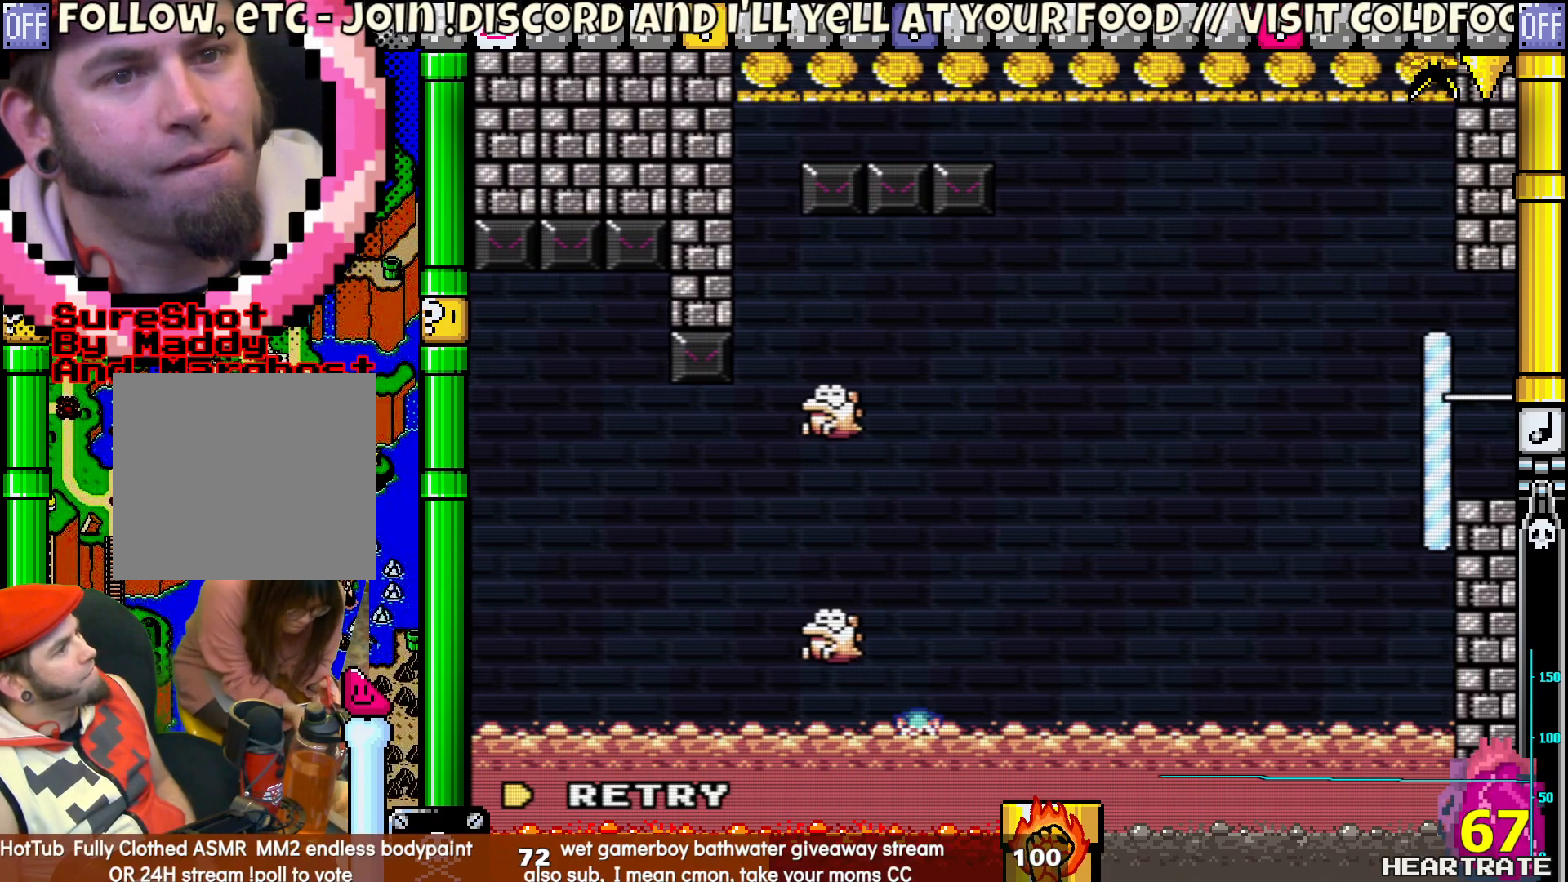
{"buttons": ["A"], "left_stick": "center", "right_stick": "center", "events": [[117, "Y", "up"], [450, "A", "down"]]}
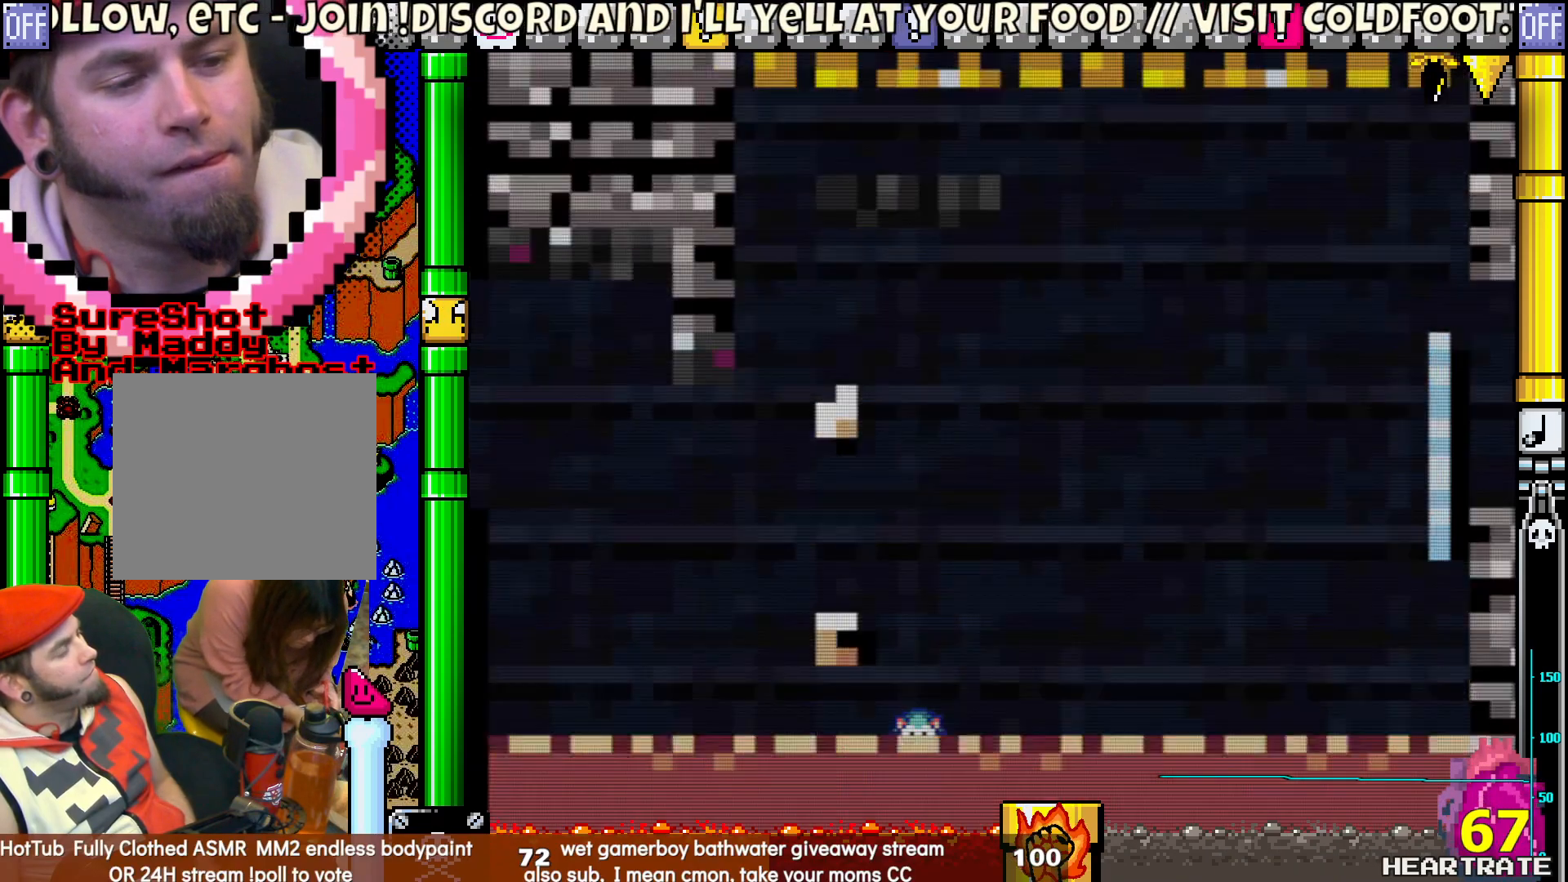
{"buttons": ["Y", "DPAD_RIGHT"], "left_stick": "center", "right_stick": "center", "events": [[100, "A", "up"], [233, "Y", "down"], [400, "DPAD_RIGHT", "down"]]}
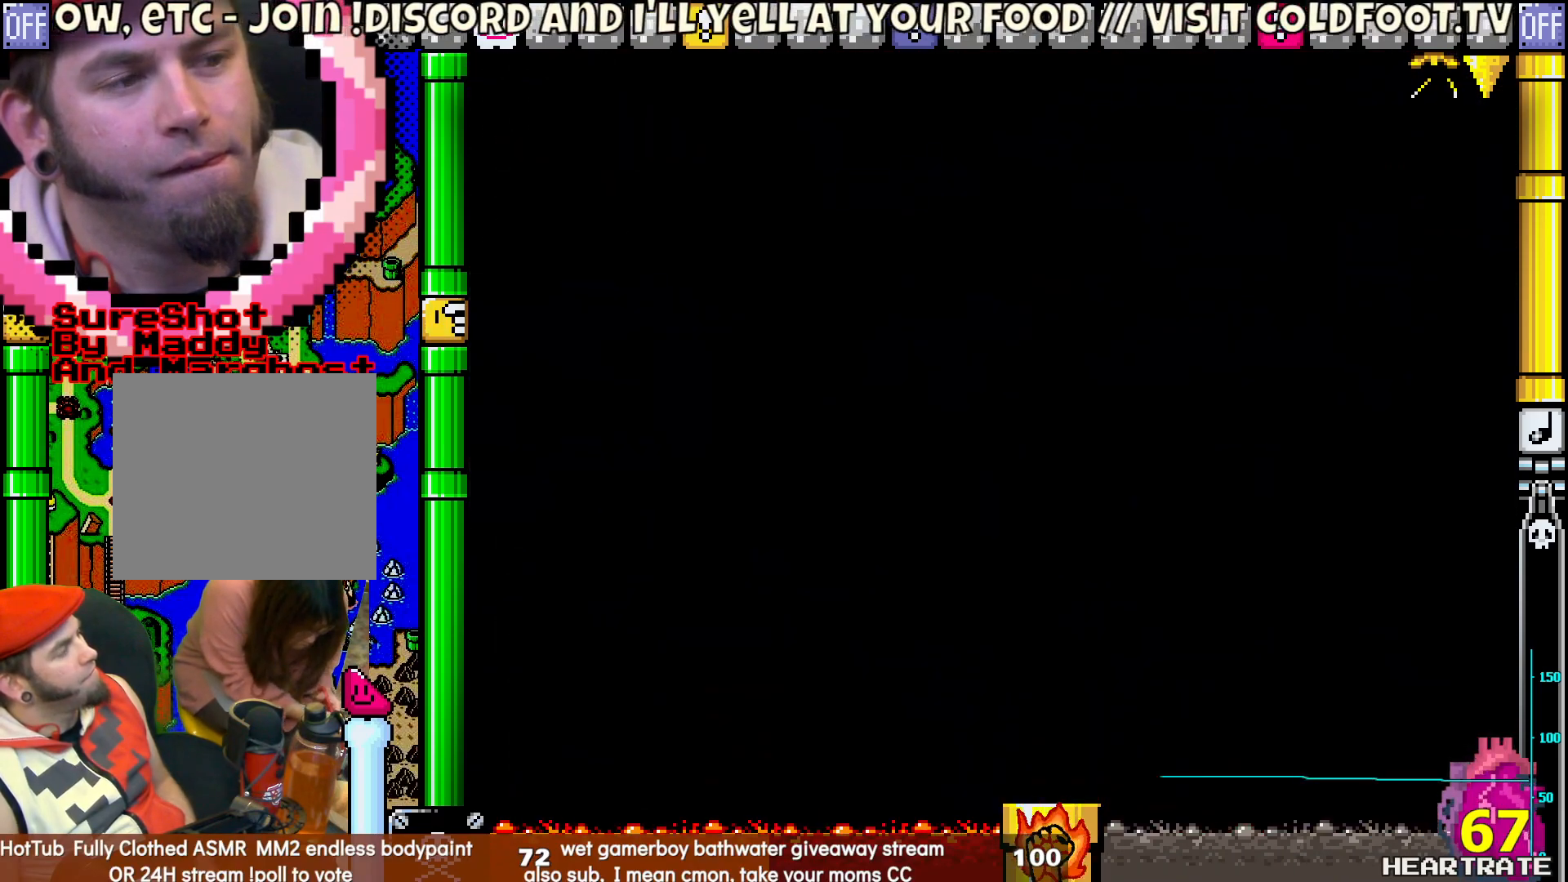
{"buttons": ["Y", "DPAD_RIGHT"], "left_stick": "center", "right_stick": "center", "events": []}
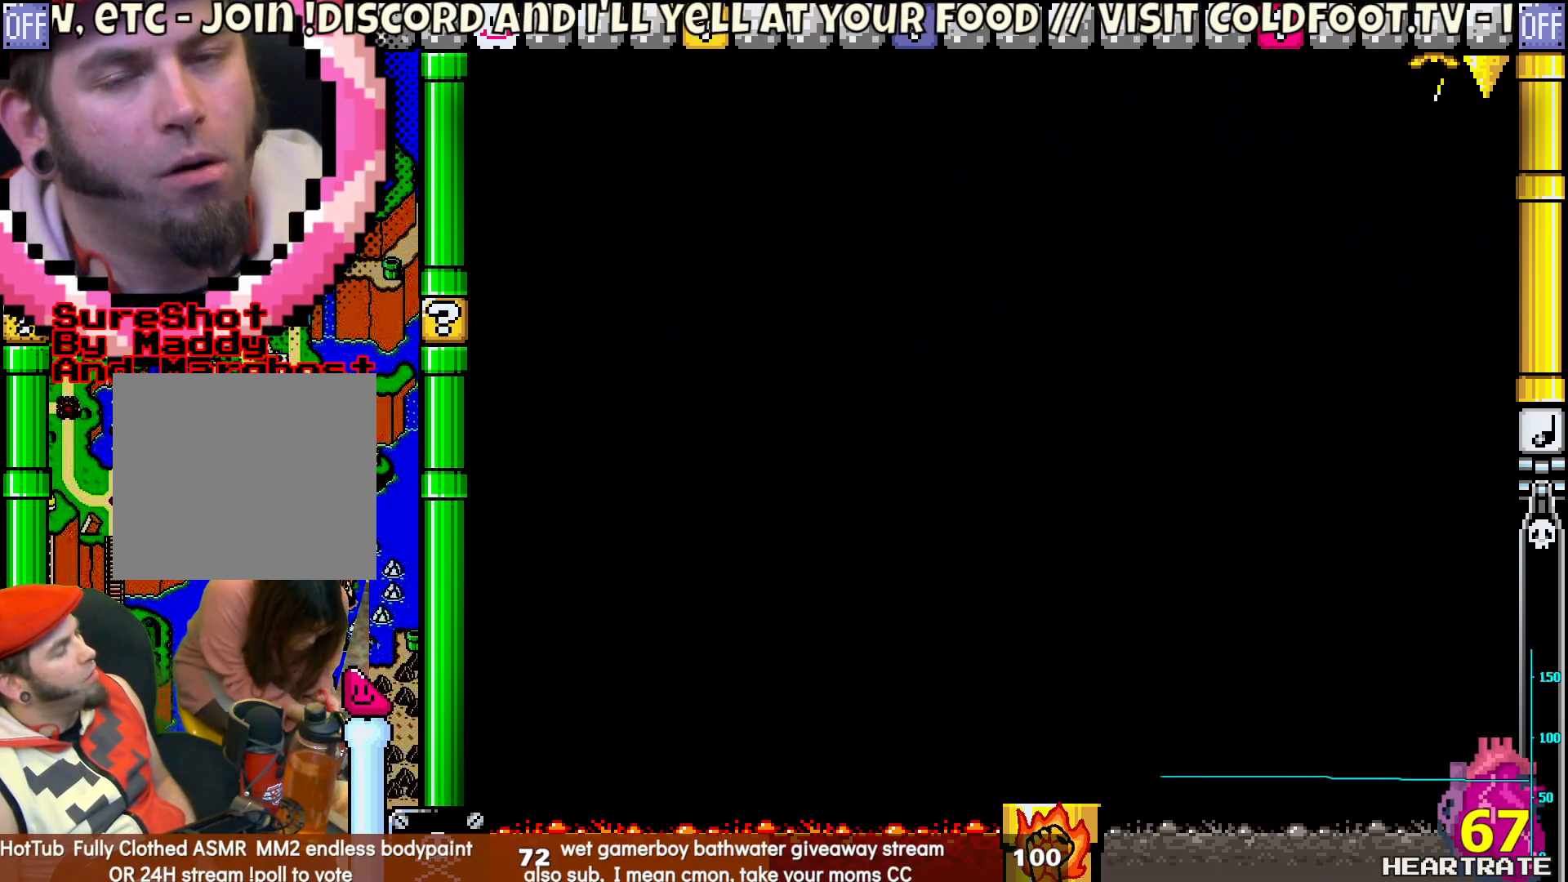
{"buttons": ["Y", "DPAD_RIGHT"], "left_stick": "center", "right_stick": "center", "events": []}
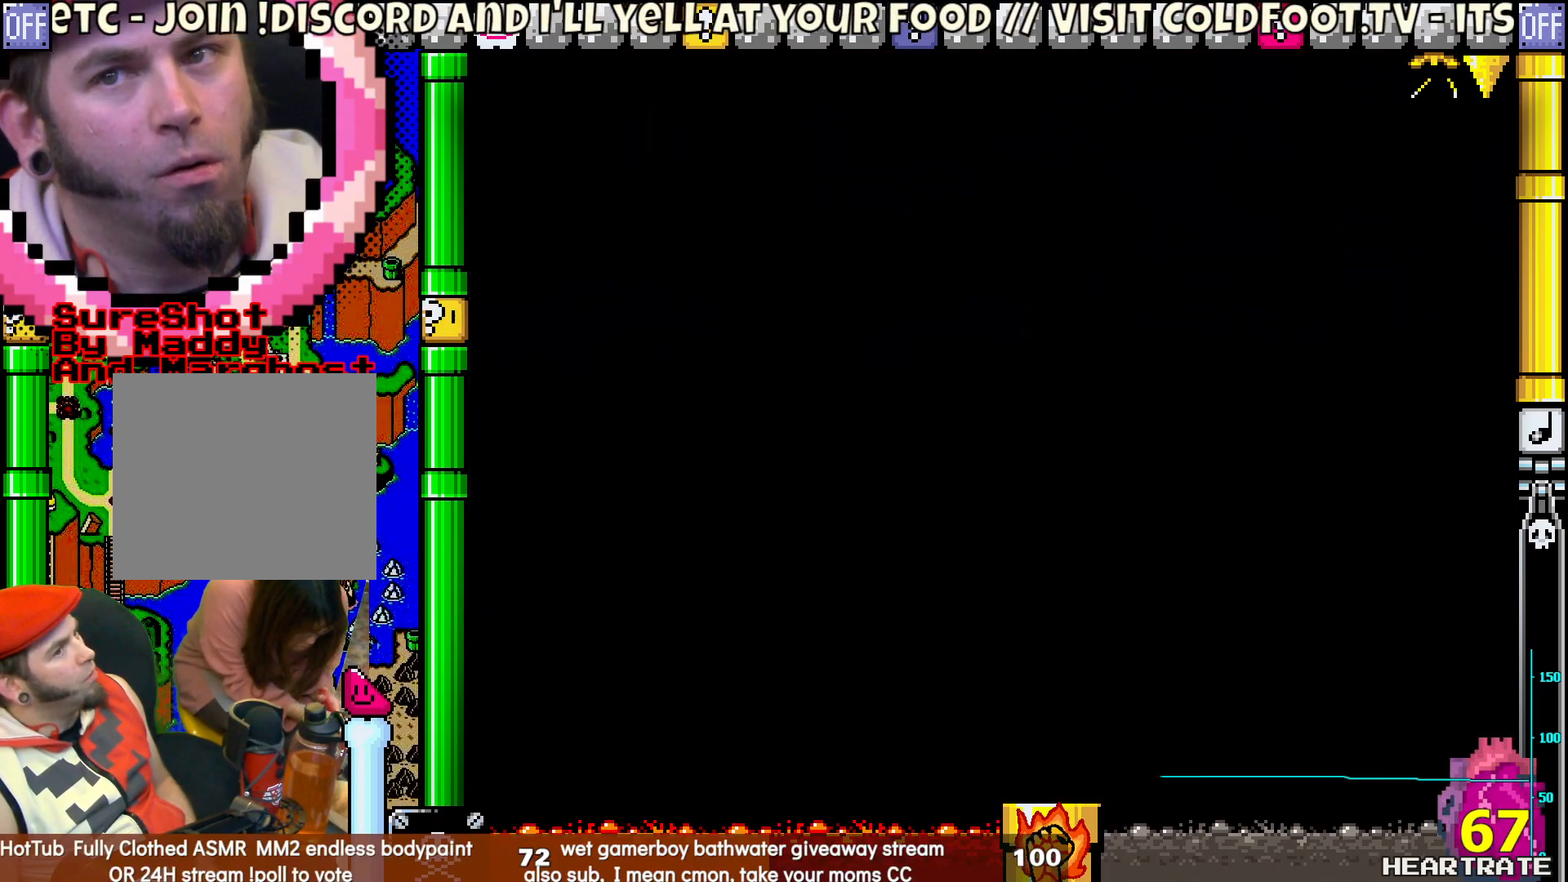
{"buttons": ["Y"], "left_stick": "center", "right_stick": "center", "events": [[467, "DPAD_RIGHT", "up"]]}
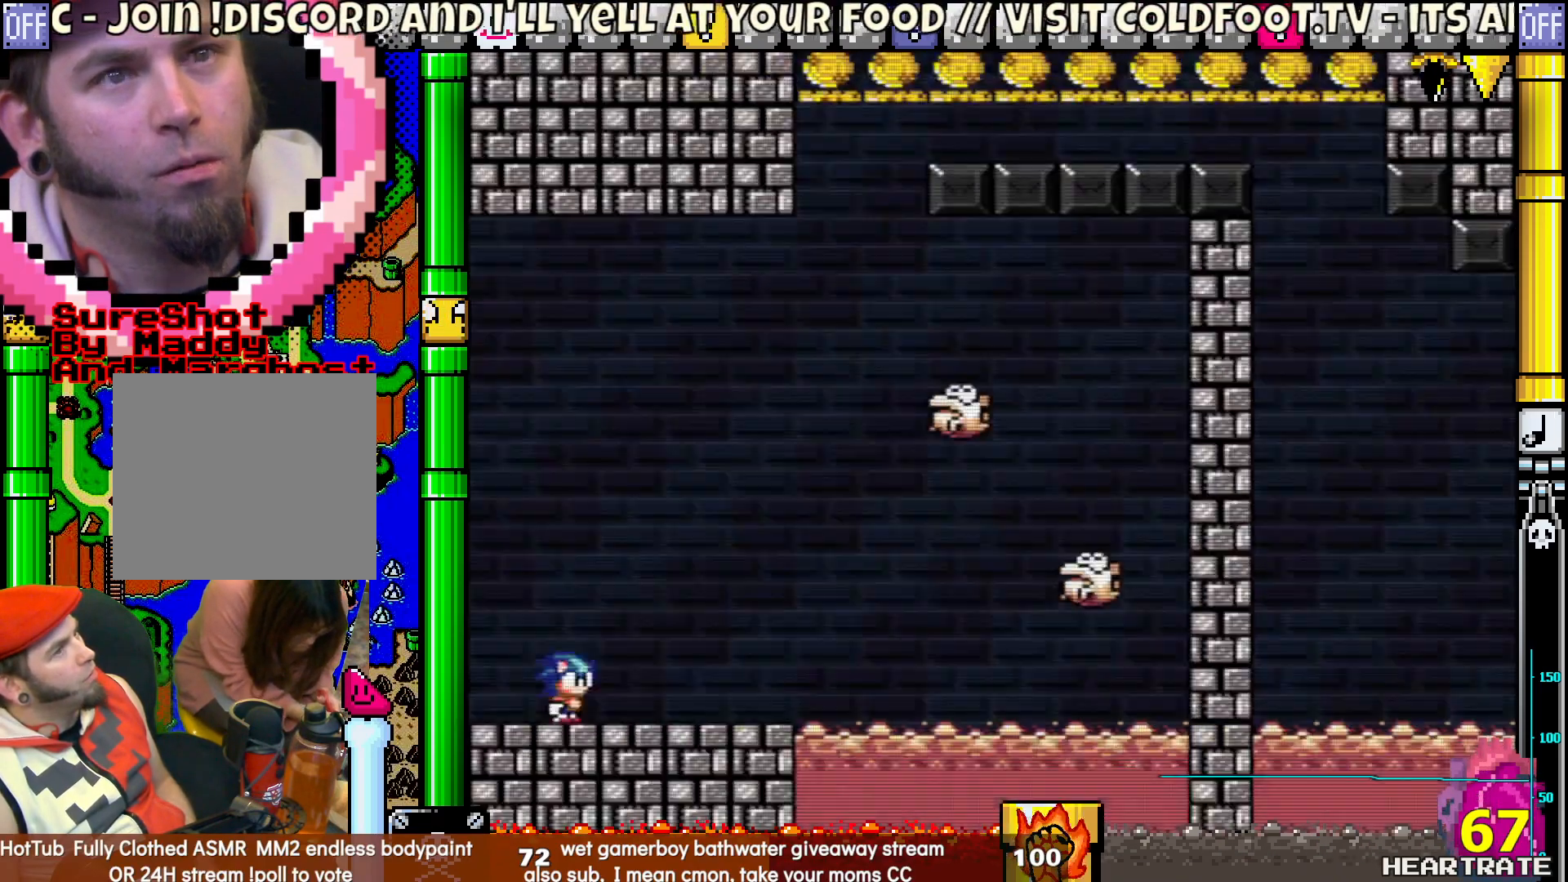
{"buttons": ["Y", "DPAD_RIGHT"], "left_stick": "center", "right_stick": "center", "events": [[317, "DPAD_RIGHT", "down"]]}